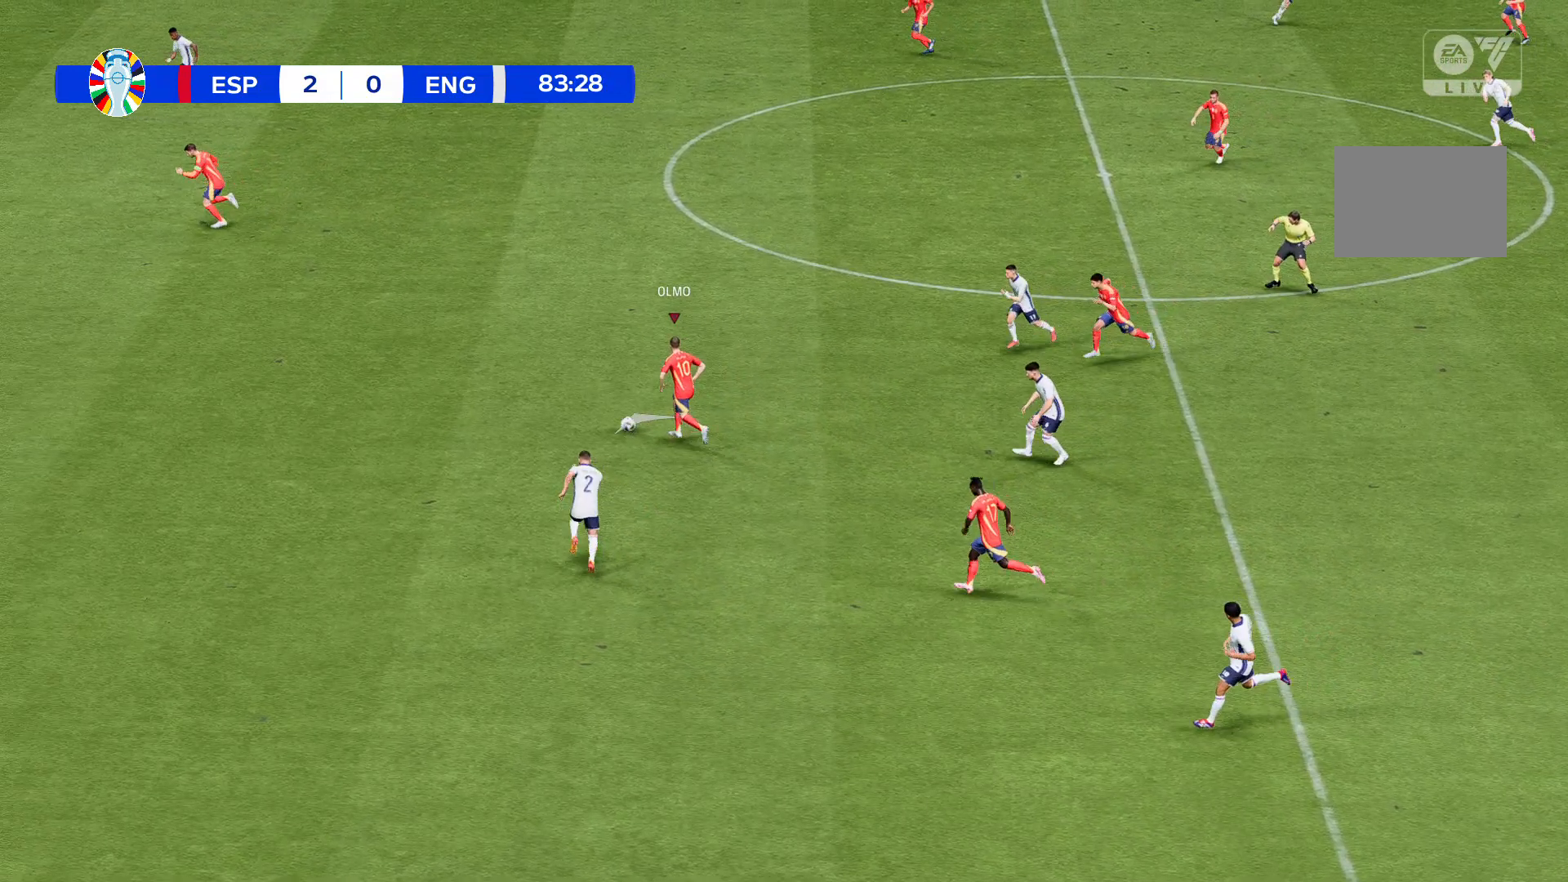
Gameplay with a controller (Xbox layout); each line is a JSON object with the inputs held at the frame after it. "events" lists button and stick changes between this image and that frame as [ms after this image, input, new state], when the widget could be followed in between. Not read: L3 R3 right_stick.
{"buttons": ["R2"], "left_stick": "up-left", "events": []}
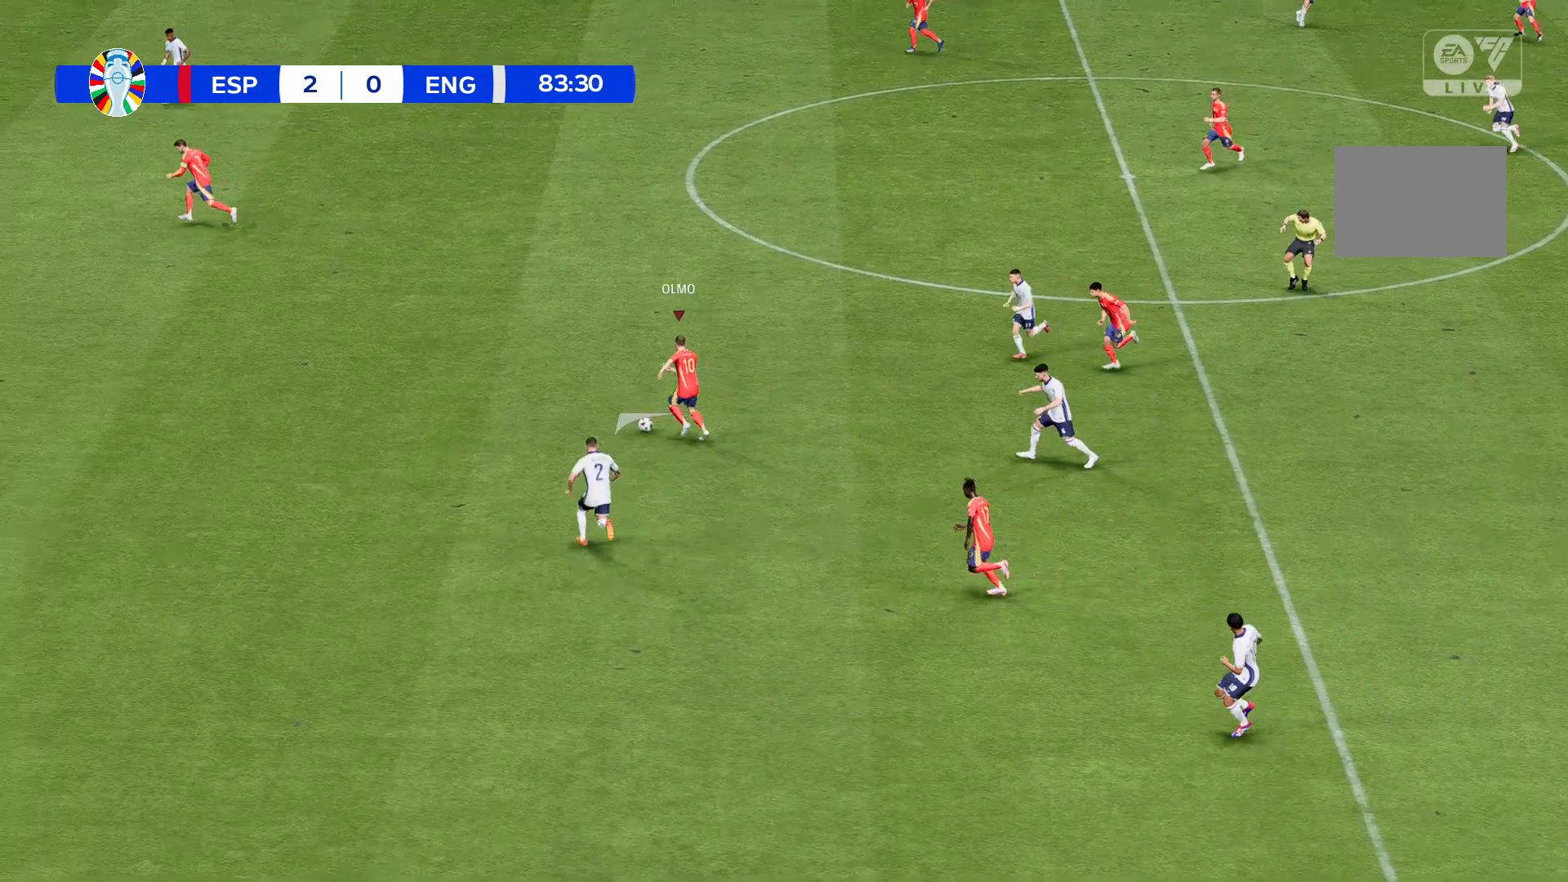
{"buttons": ["R2"], "left_stick": "up-left", "events": []}
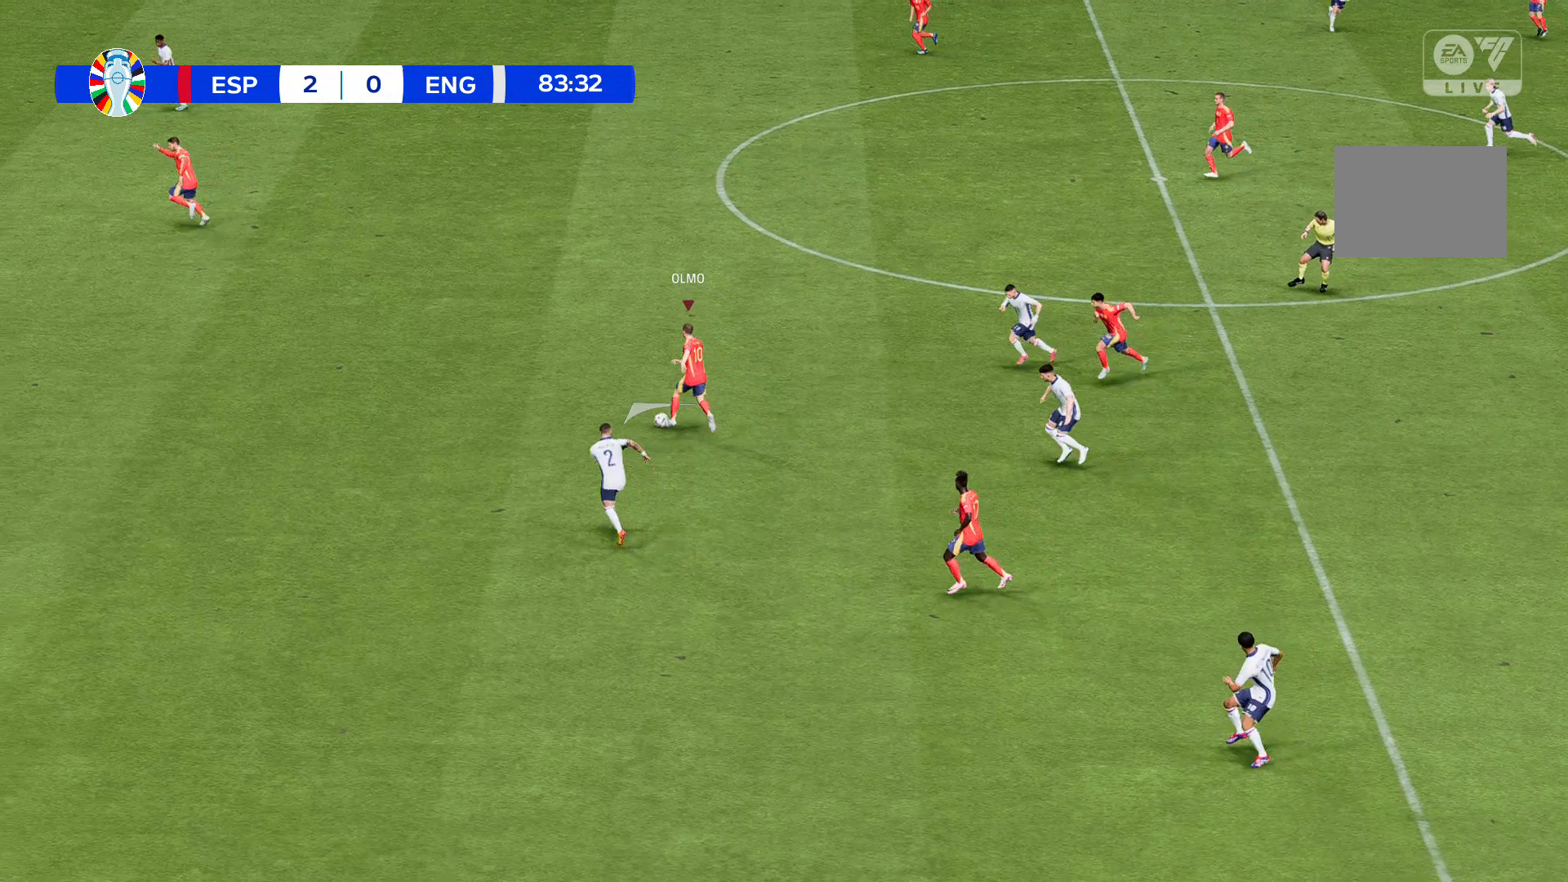
{"buttons": ["R2"], "left_stick": "up-left", "events": []}
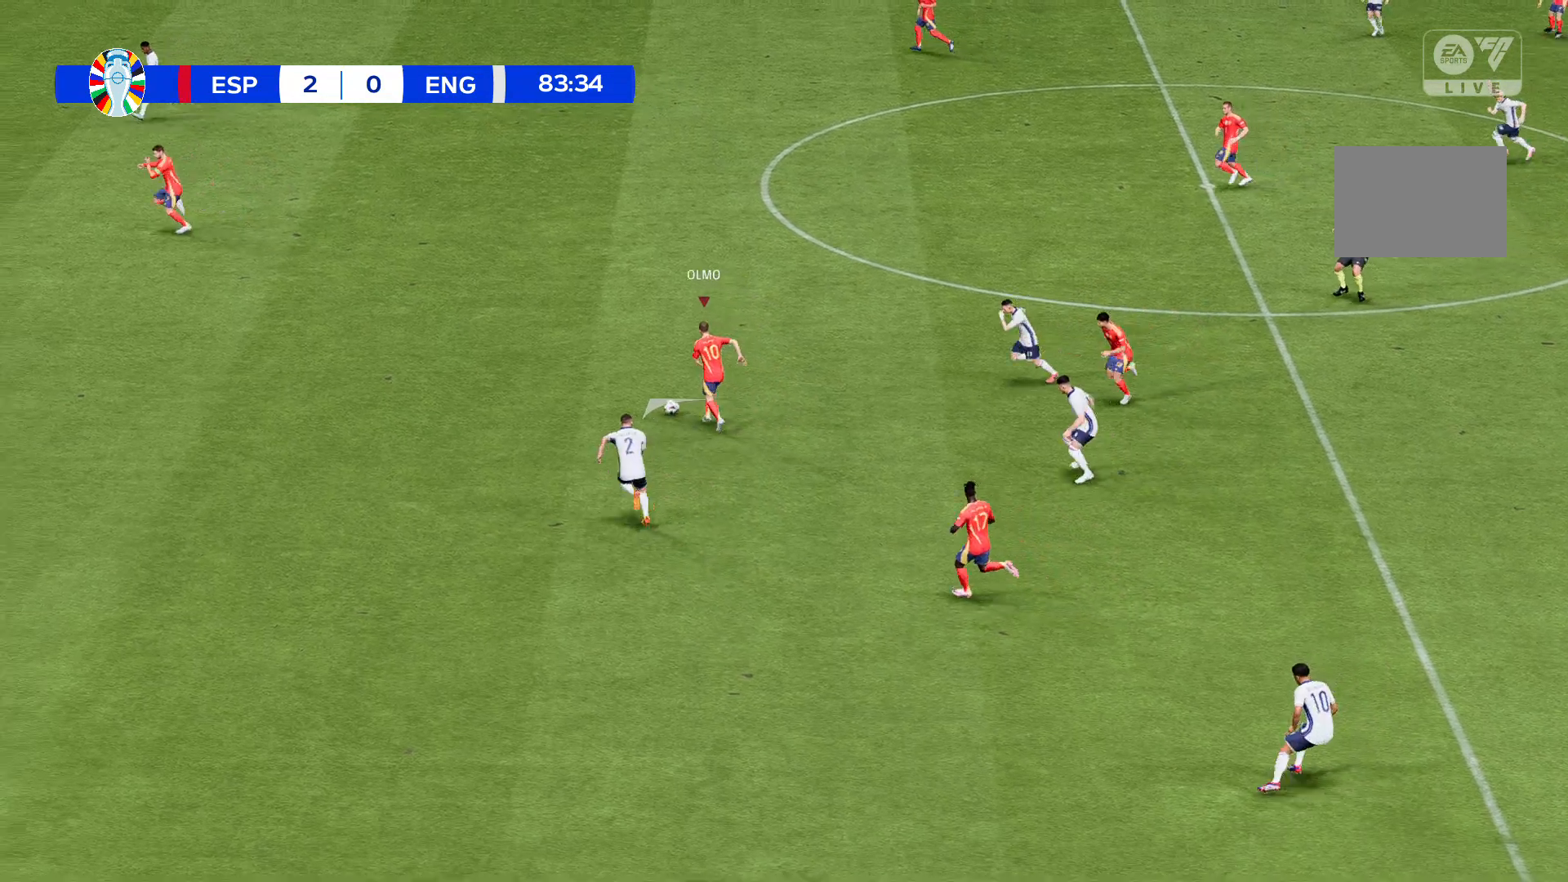
{"buttons": ["R2"], "left_stick": "up-left", "events": []}
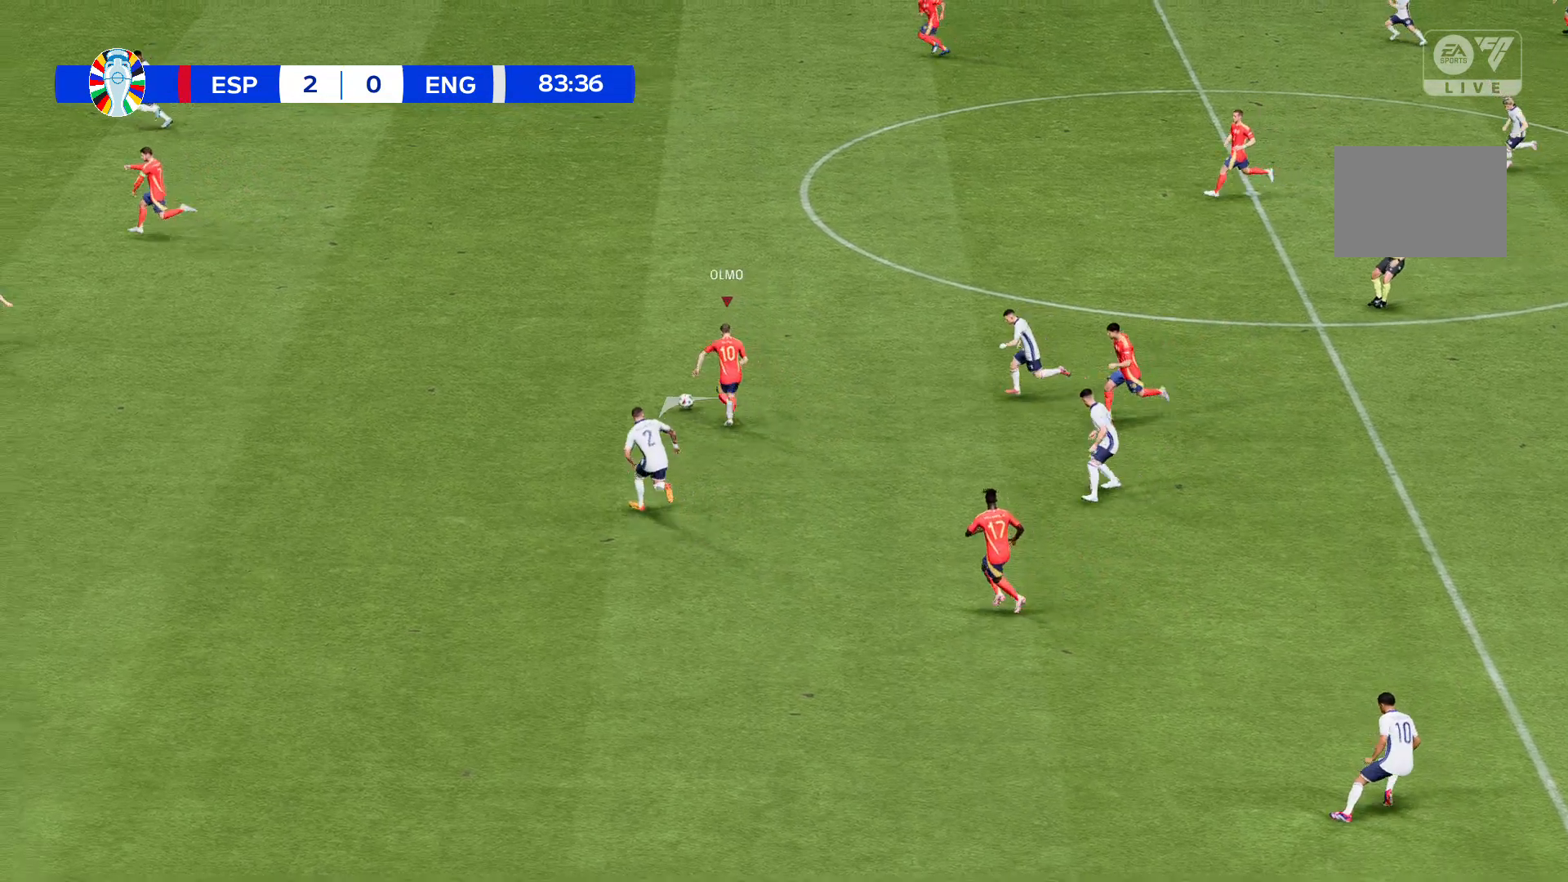
{"buttons": [], "left_stick": "up-left", "events": [[433, "R2", "up"]]}
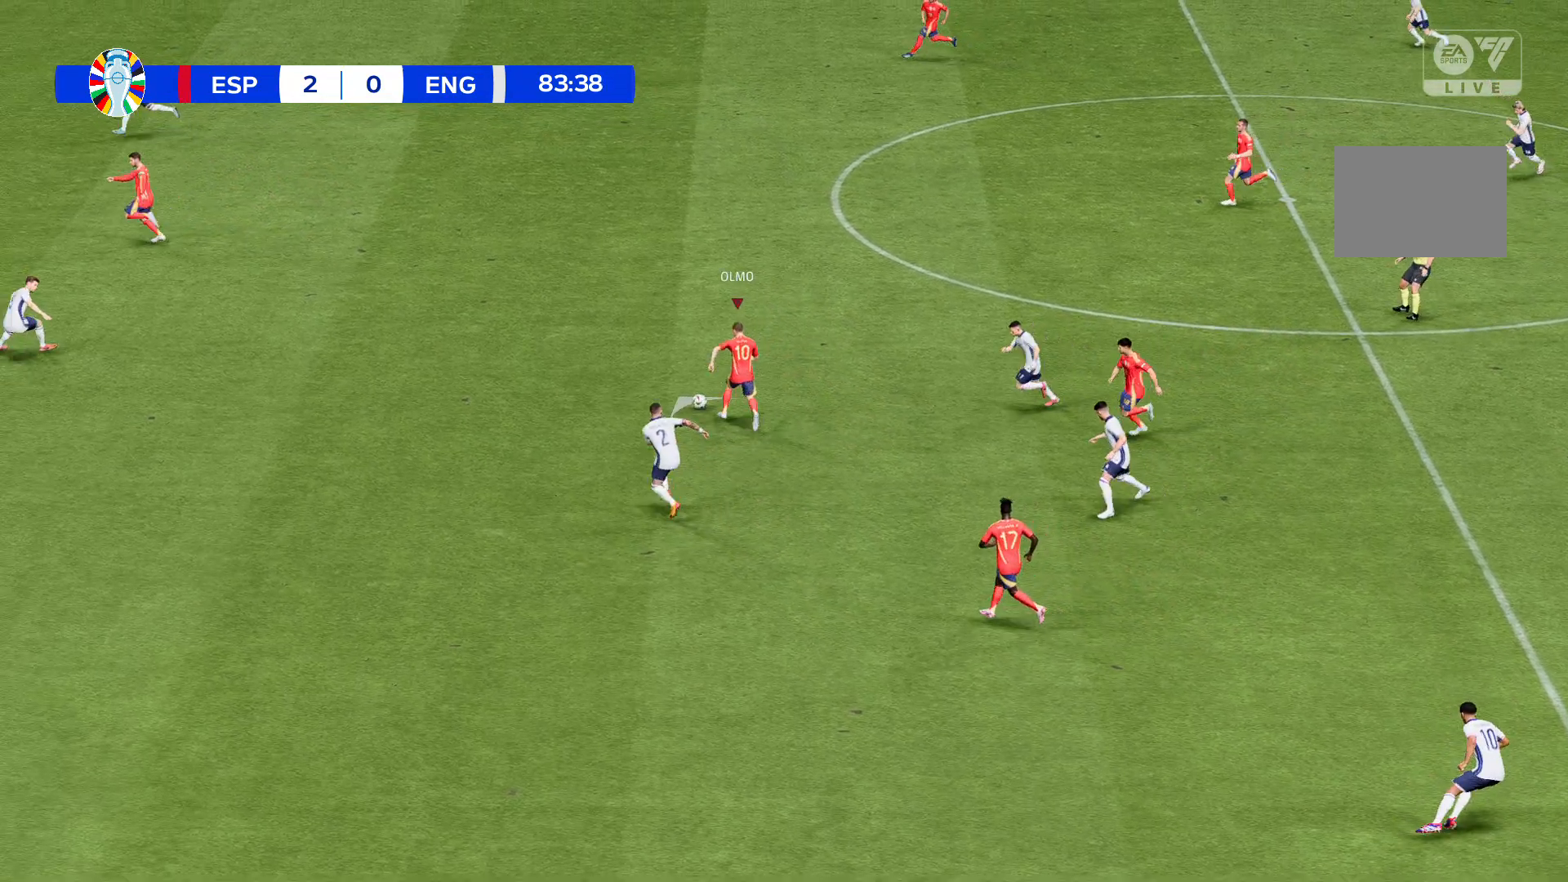
{"buttons": [], "left_stick": "up-left", "events": []}
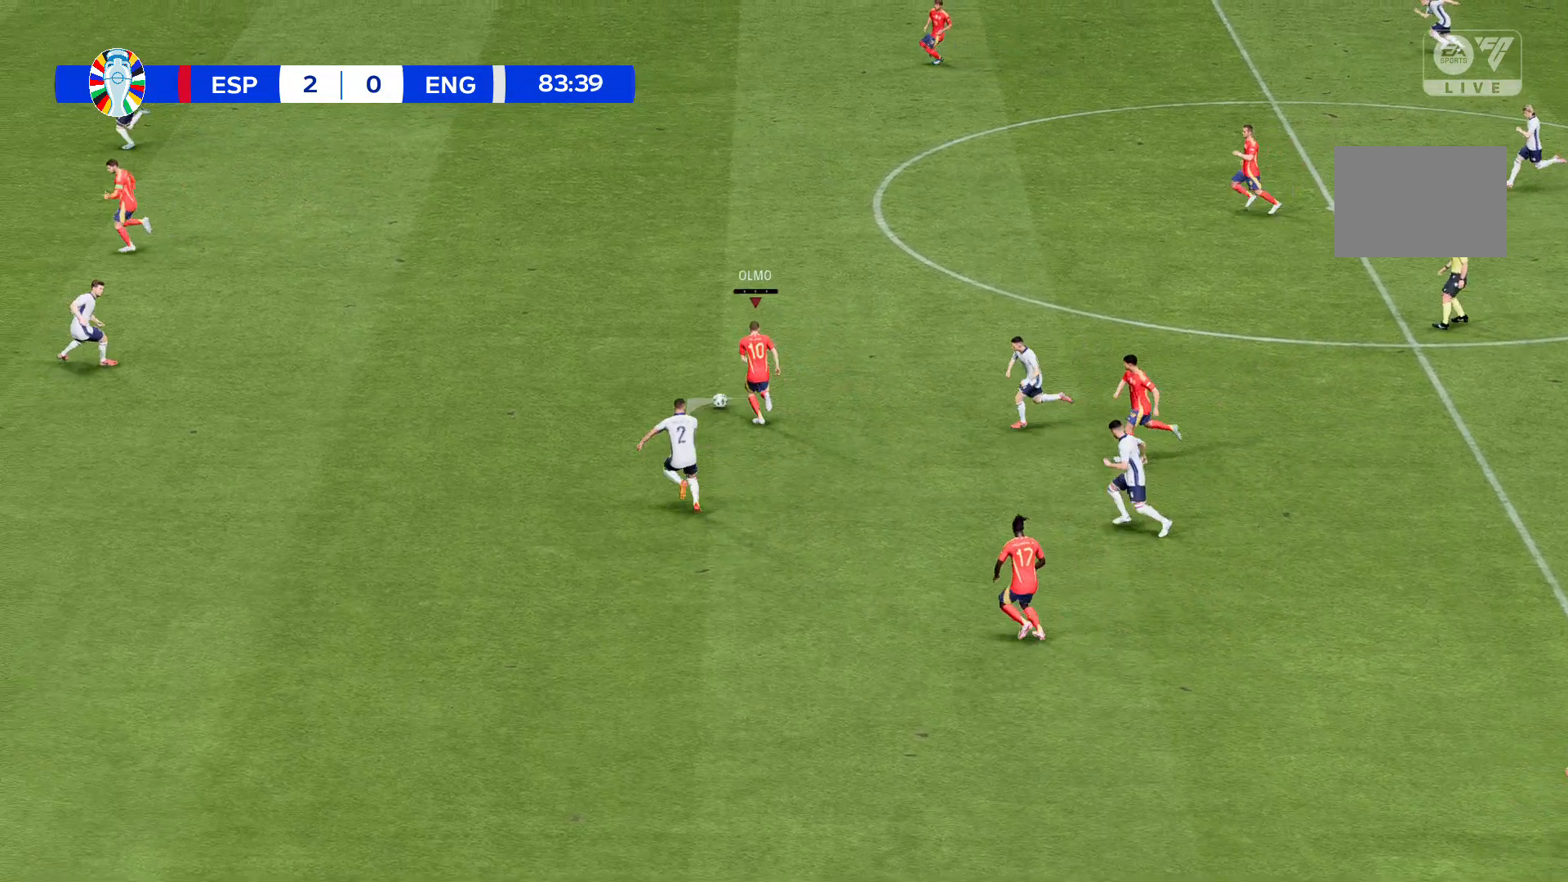
{"buttons": [], "left_stick": "up-left", "events": []}
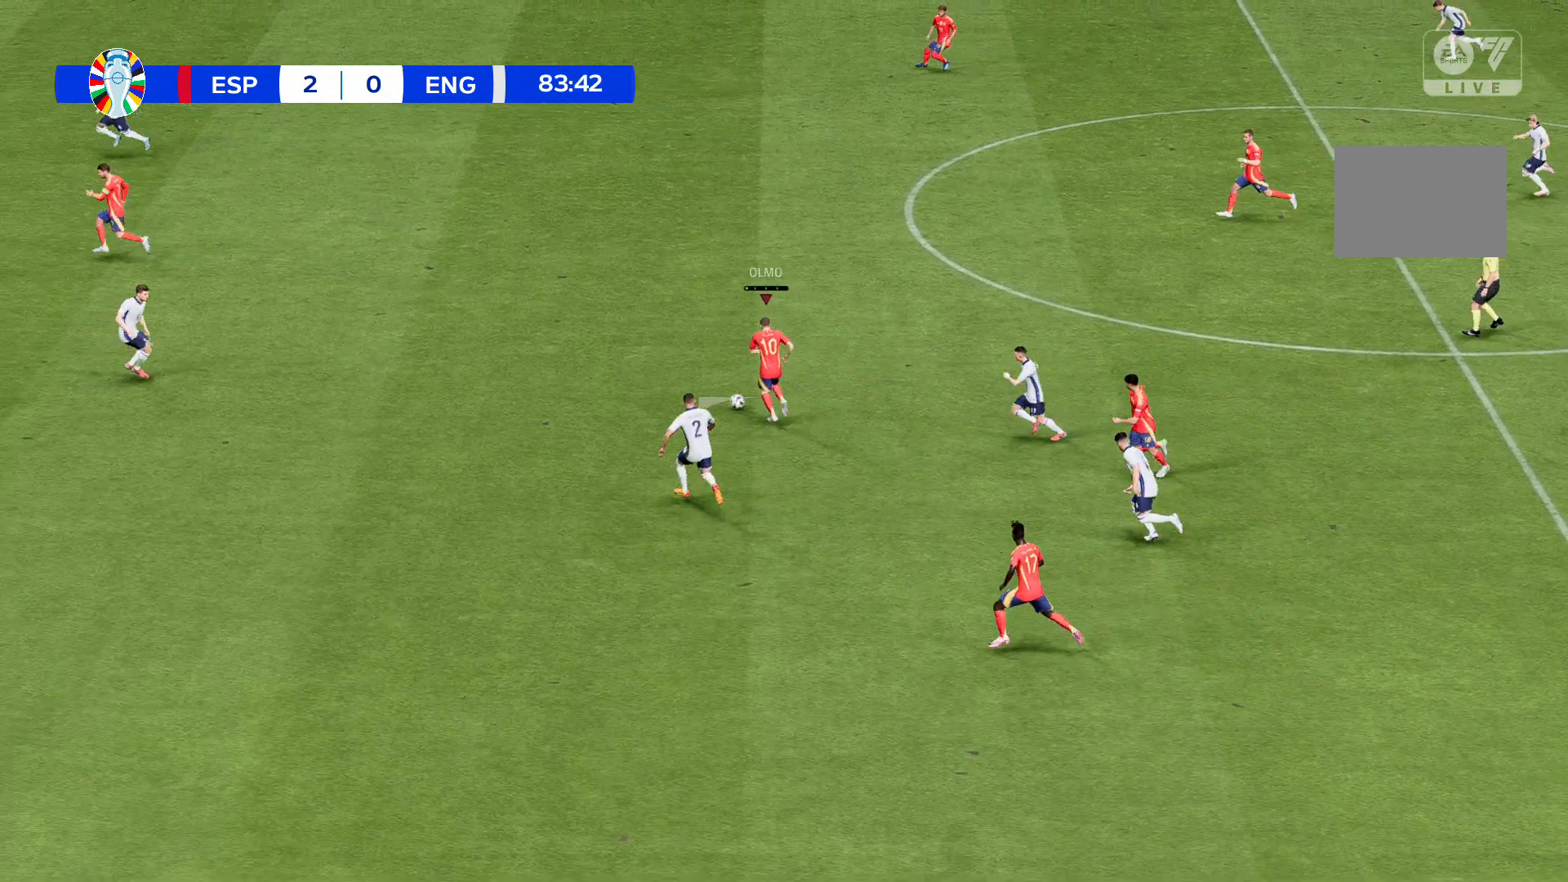
{"buttons": [], "left_stick": "up-left", "events": []}
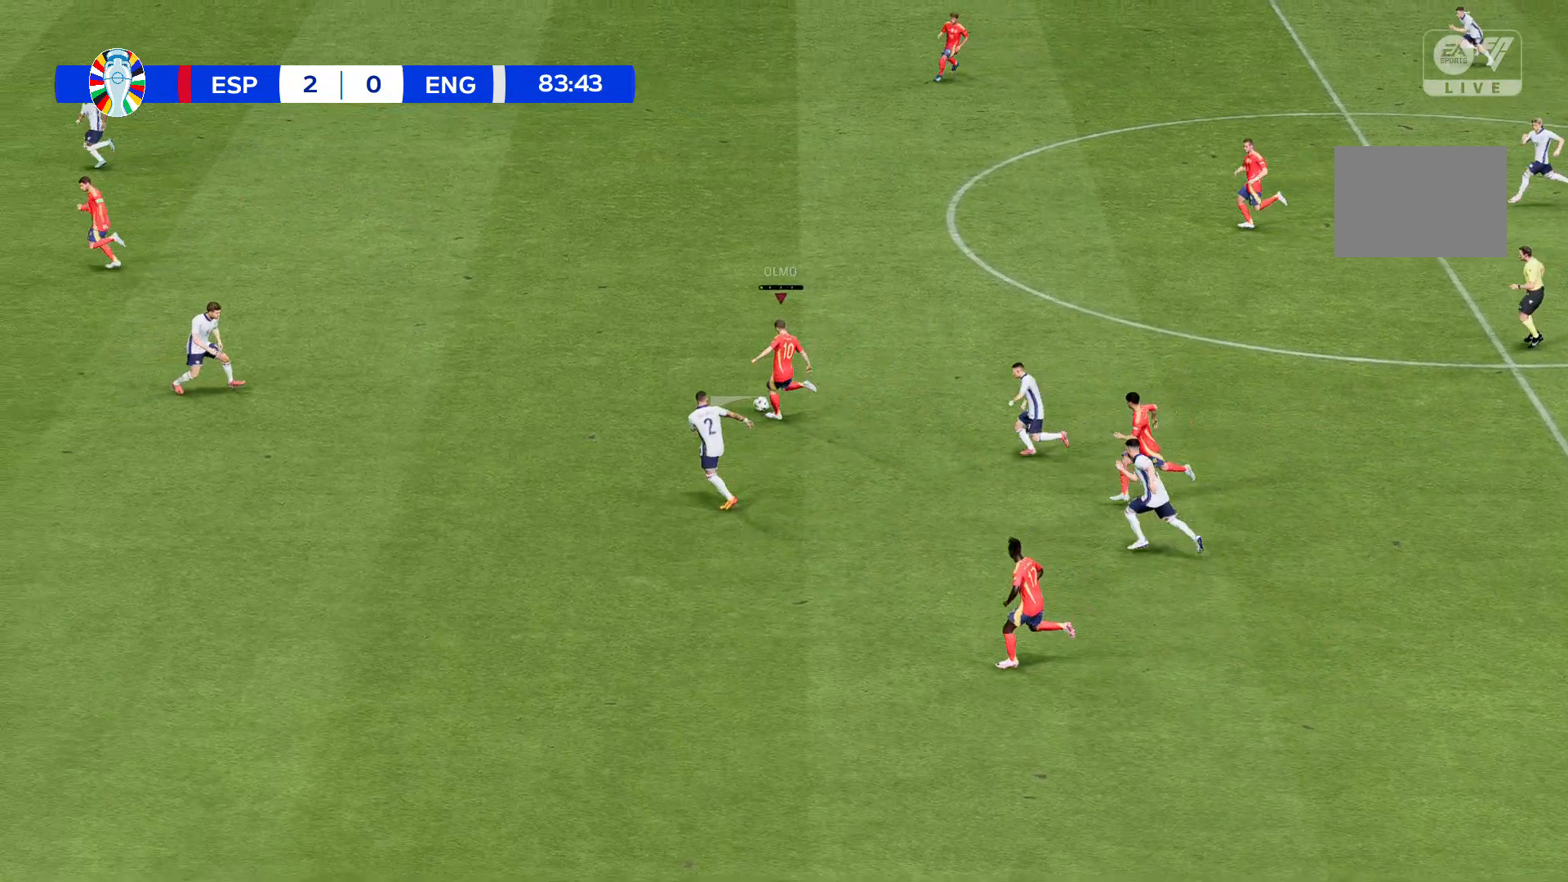
{"buttons": [], "left_stick": "up-left", "events": []}
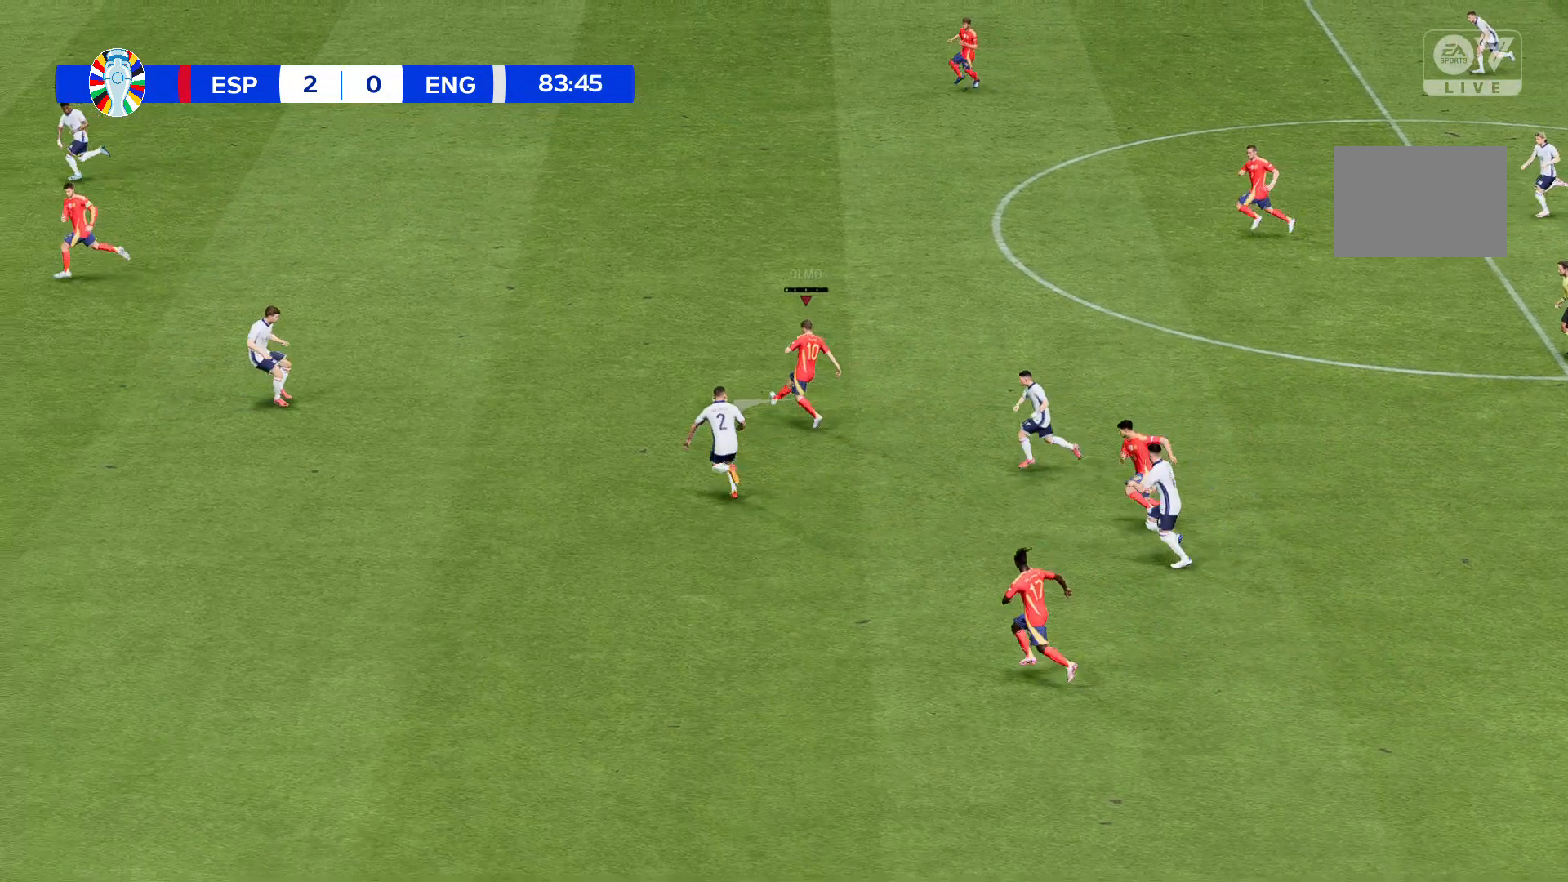
{"buttons": [], "left_stick": "up-left", "events": [[67, "left_stick", "left"], [501, "left_stick", "up-left"]]}
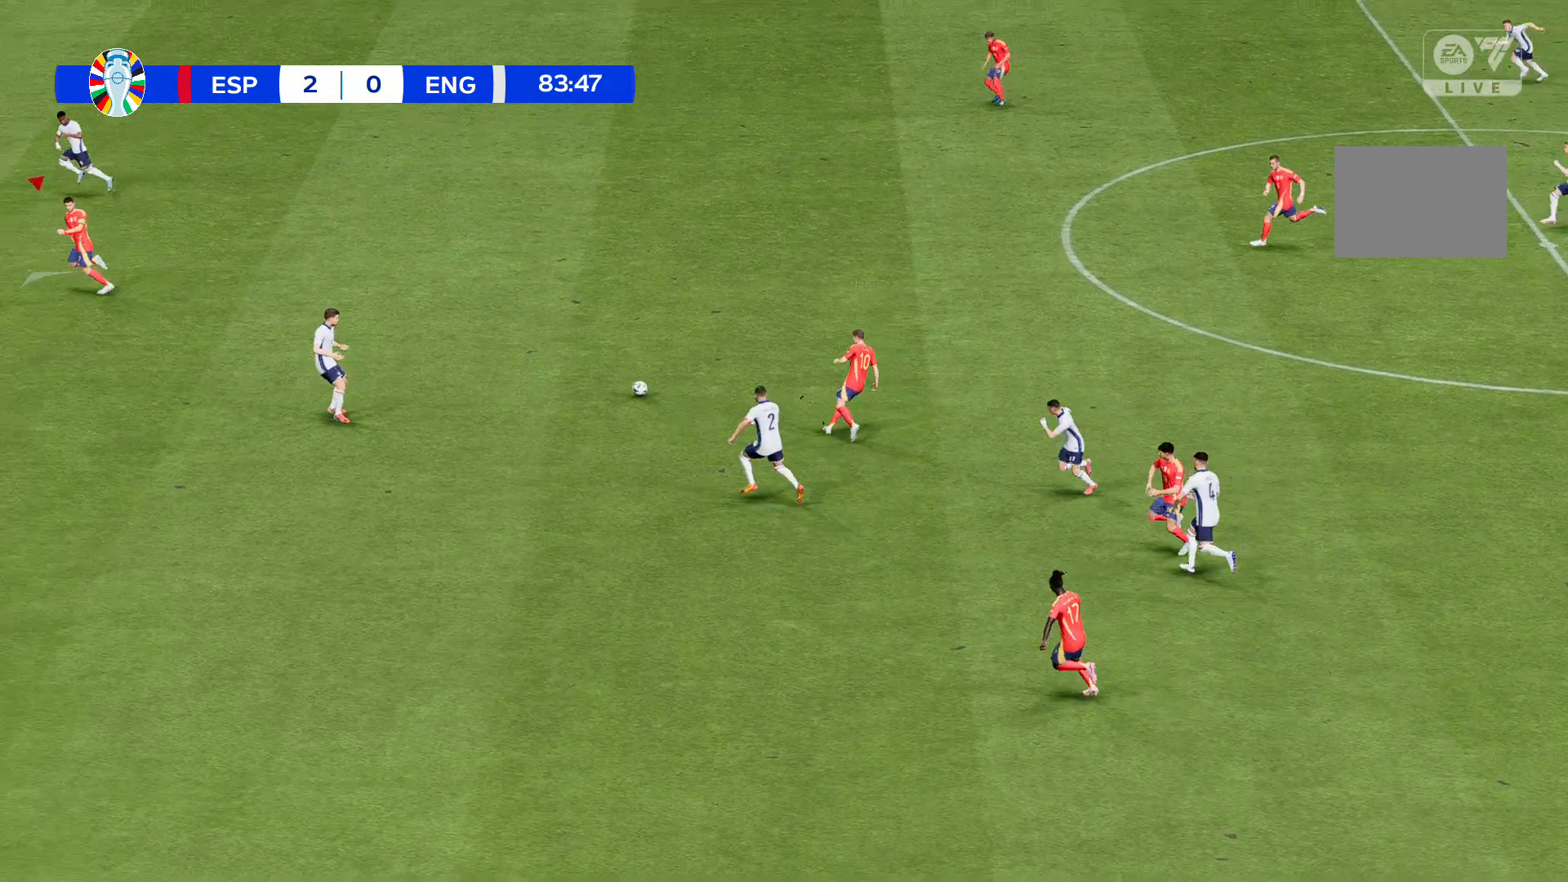
{"buttons": [], "left_stick": "up-left", "events": []}
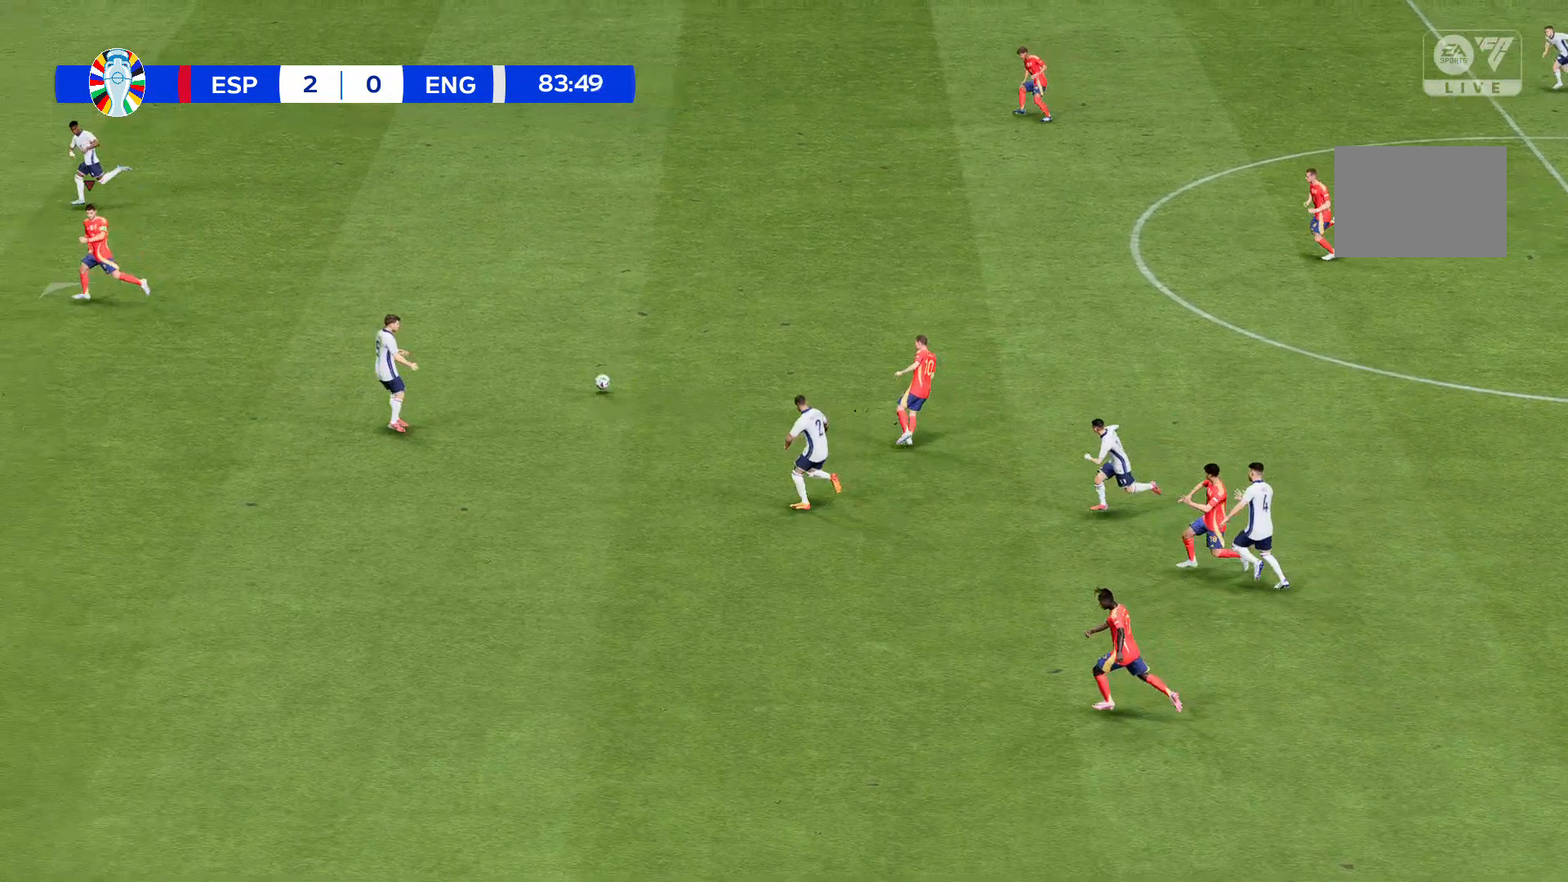
{"buttons": [], "left_stick": "up-left", "events": []}
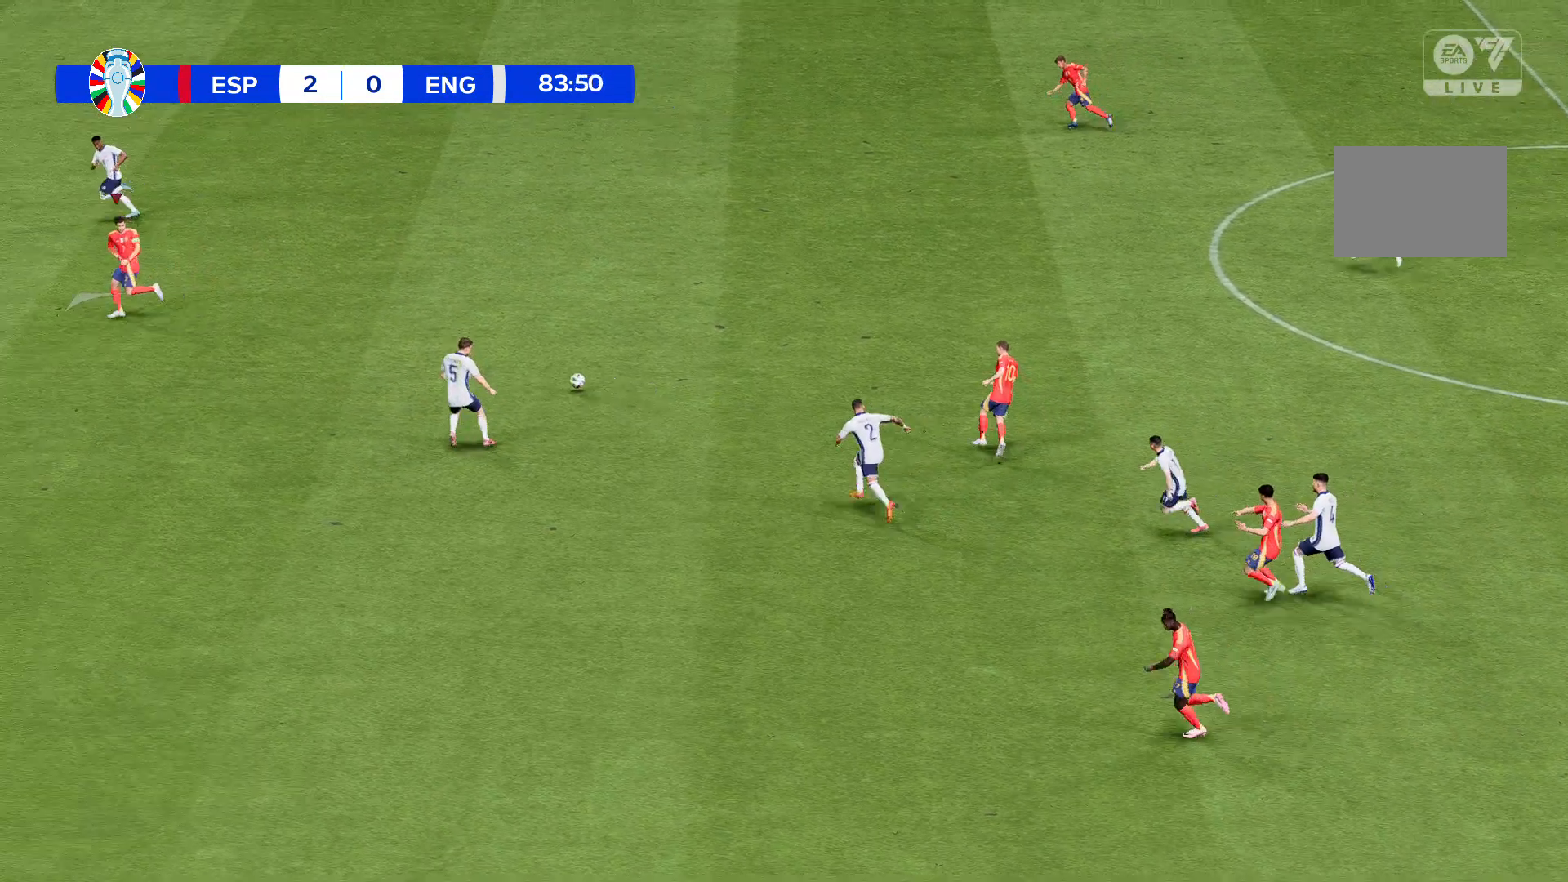
{"buttons": [], "left_stick": "up-left", "events": []}
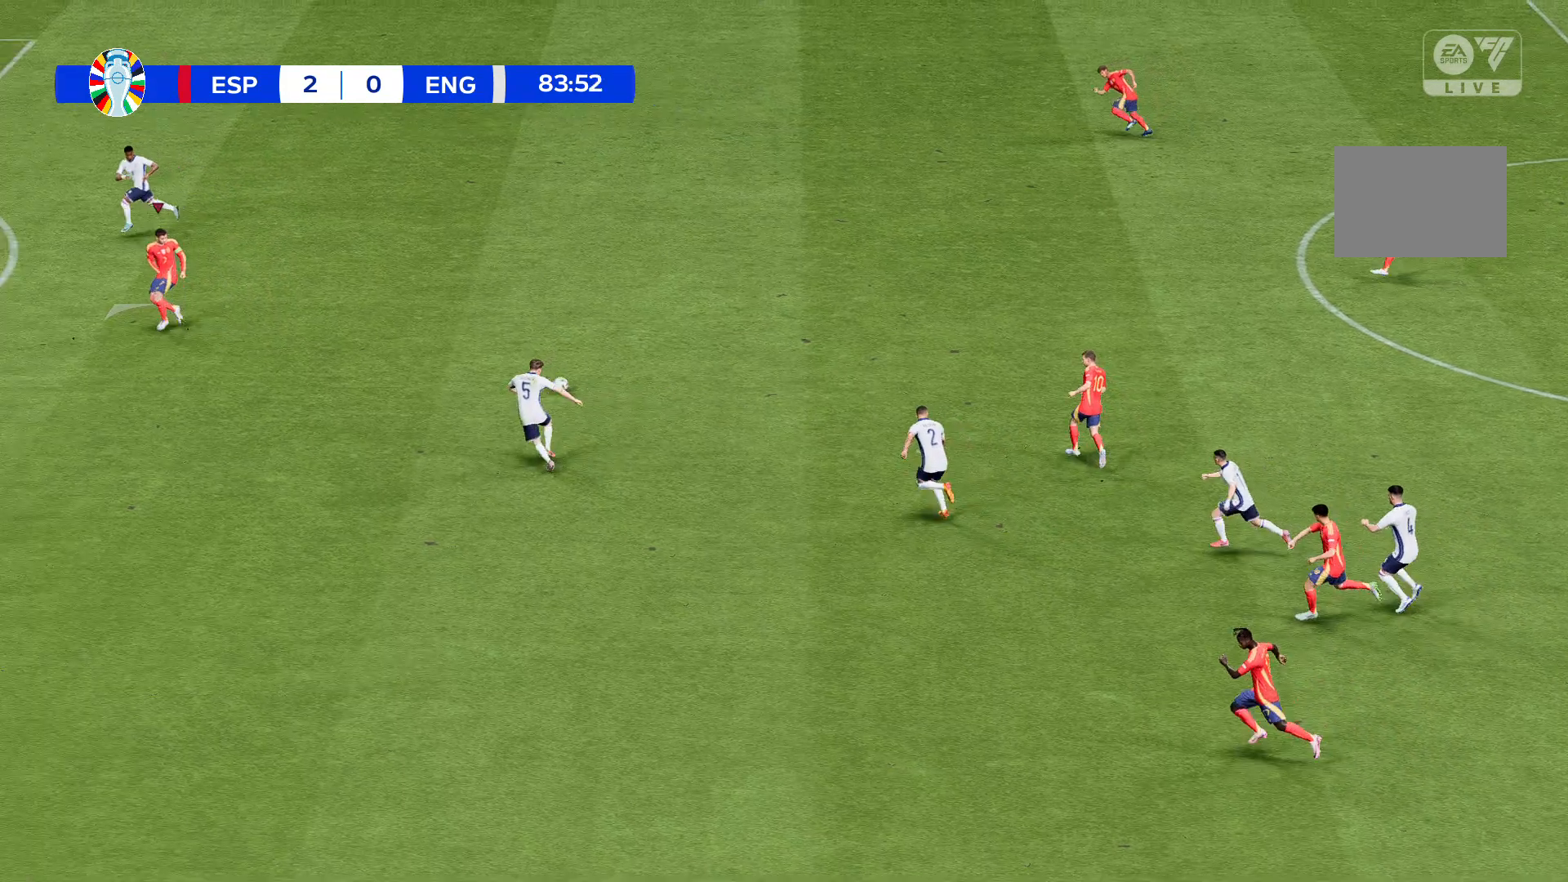
{"buttons": [], "left_stick": "up-left", "events": []}
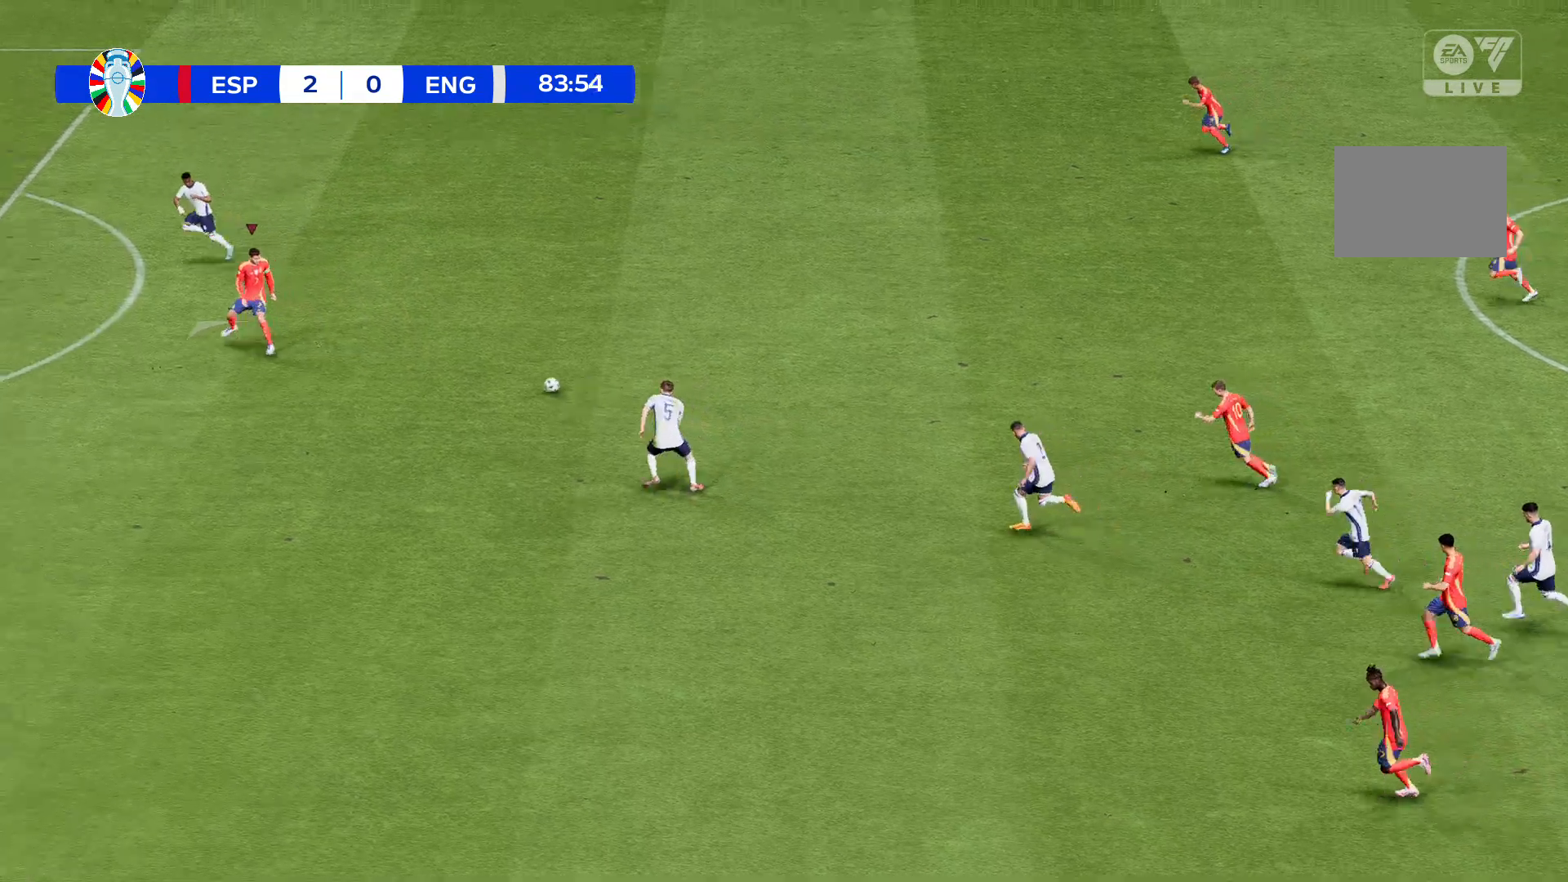
{"buttons": [], "left_stick": "up-left", "events": []}
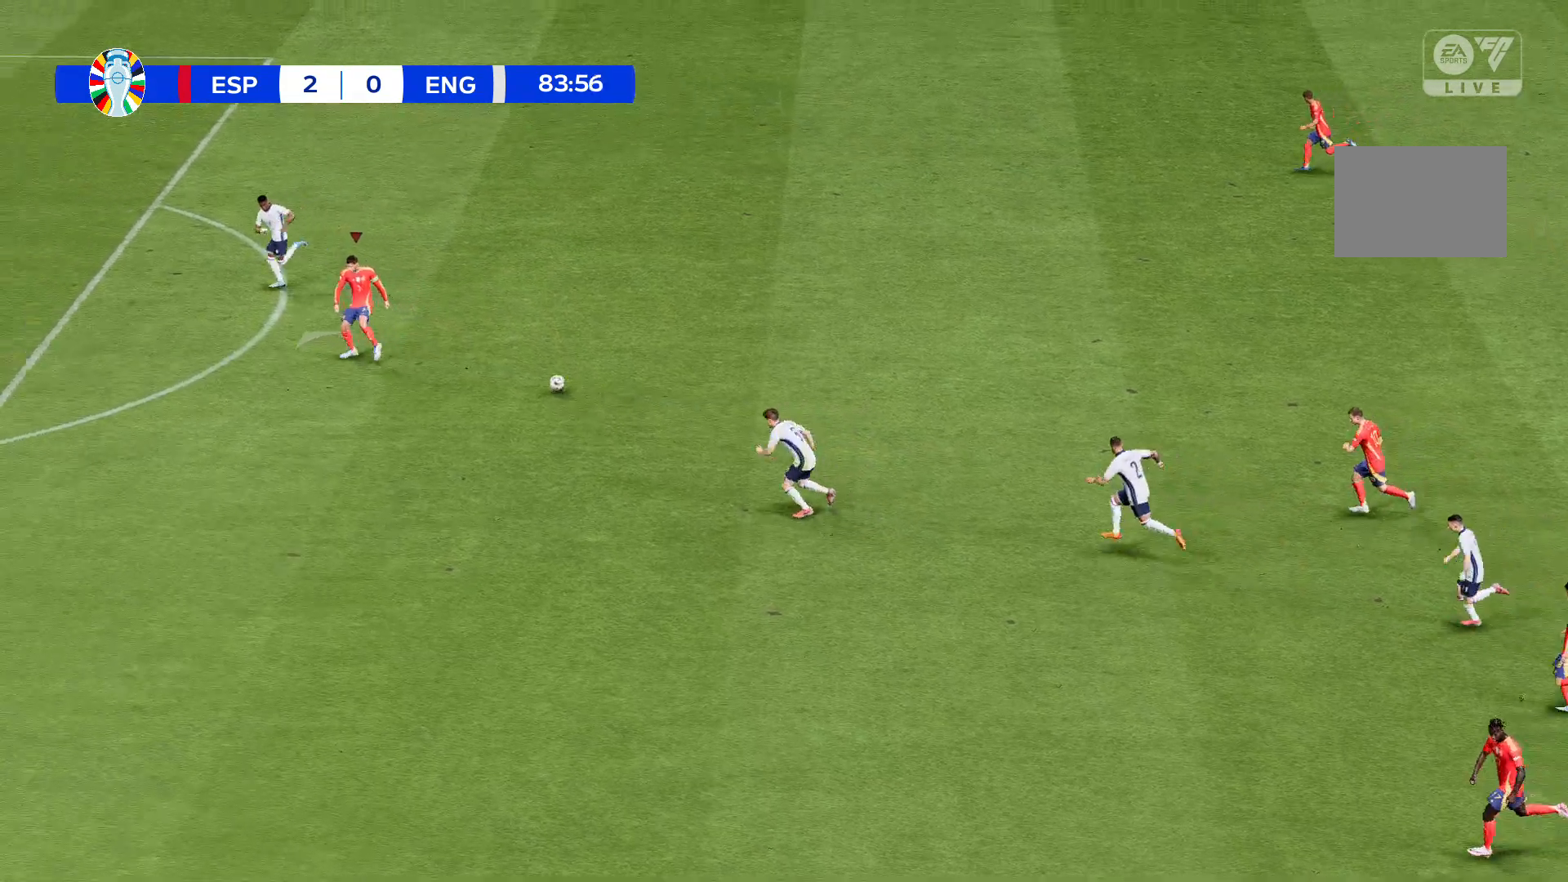
{"buttons": [], "left_stick": "up-left", "events": []}
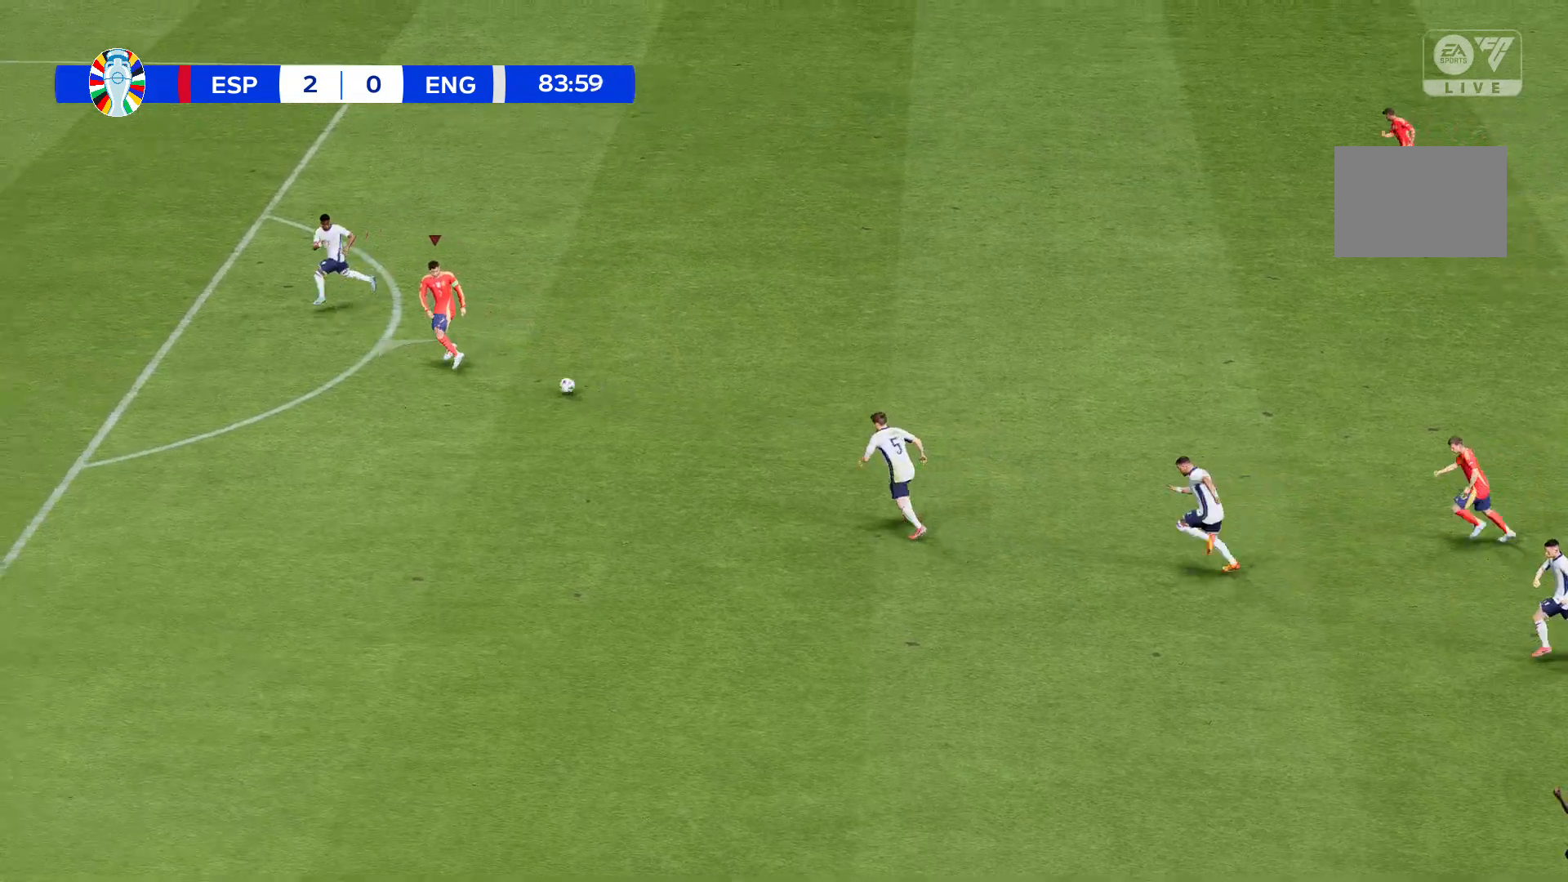
{"buttons": [], "left_stick": "up-left", "events": []}
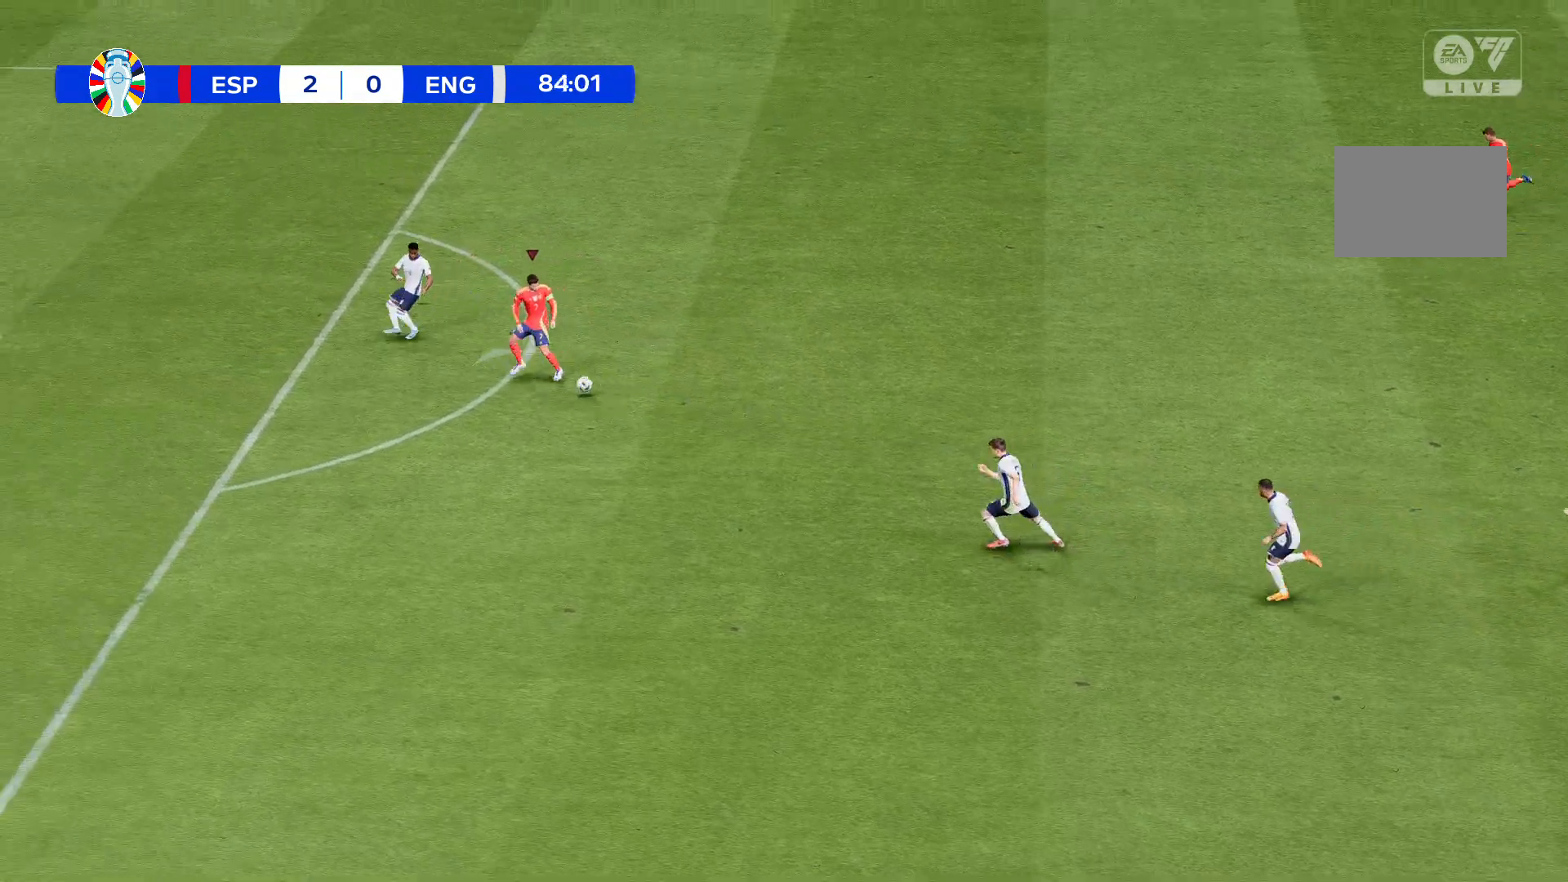
{"buttons": [], "left_stick": "up-left", "events": []}
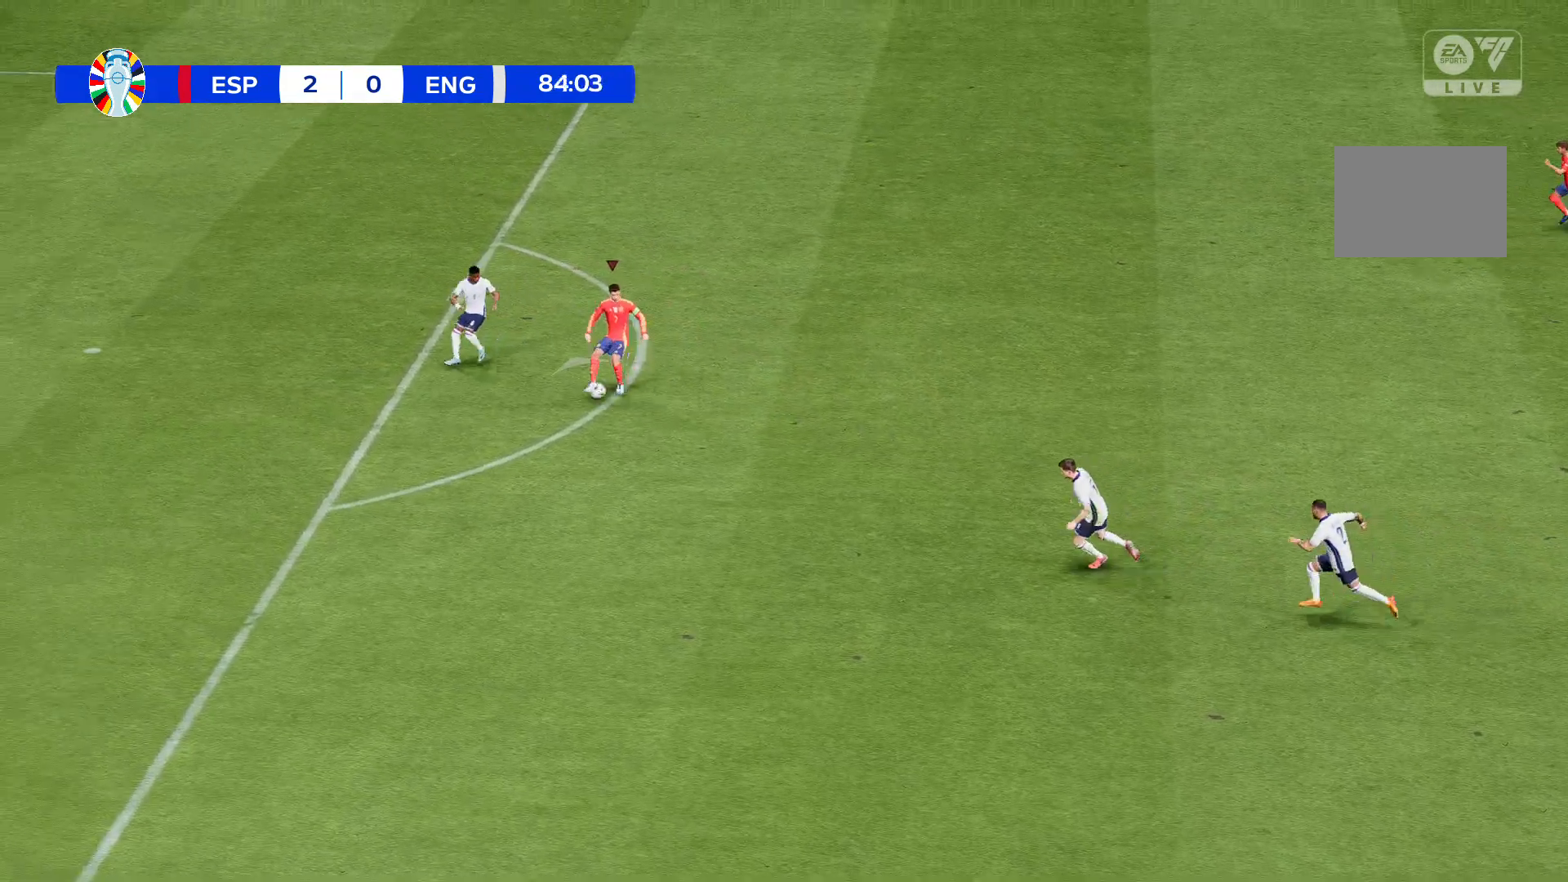
{"buttons": [], "left_stick": "up-left", "events": []}
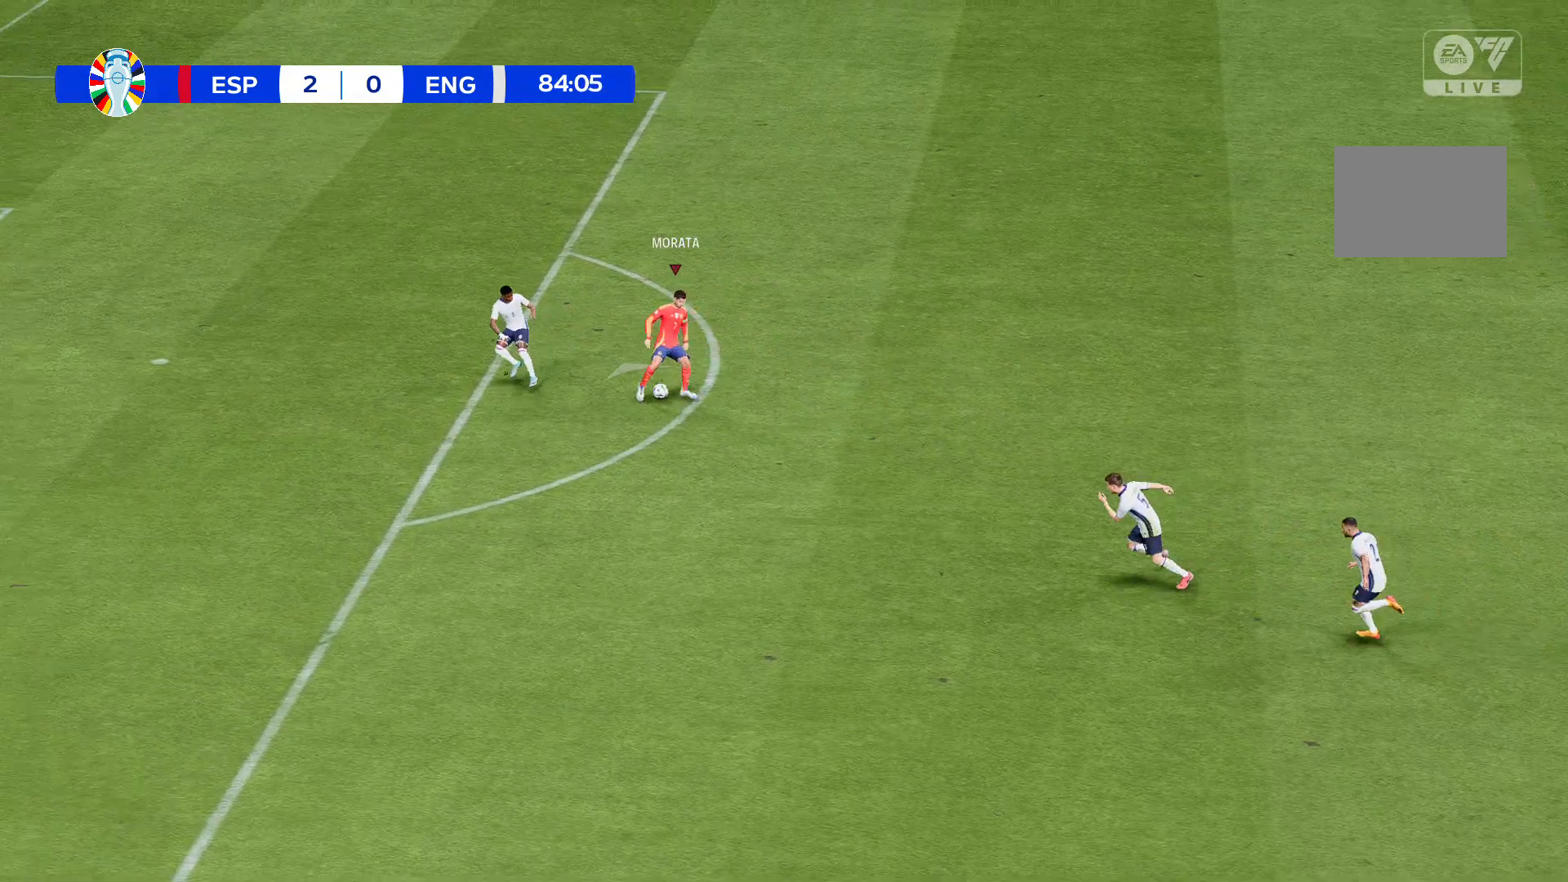
{"buttons": ["R2"], "left_stick": "up-left", "events": [[33, "R2", "down"]]}
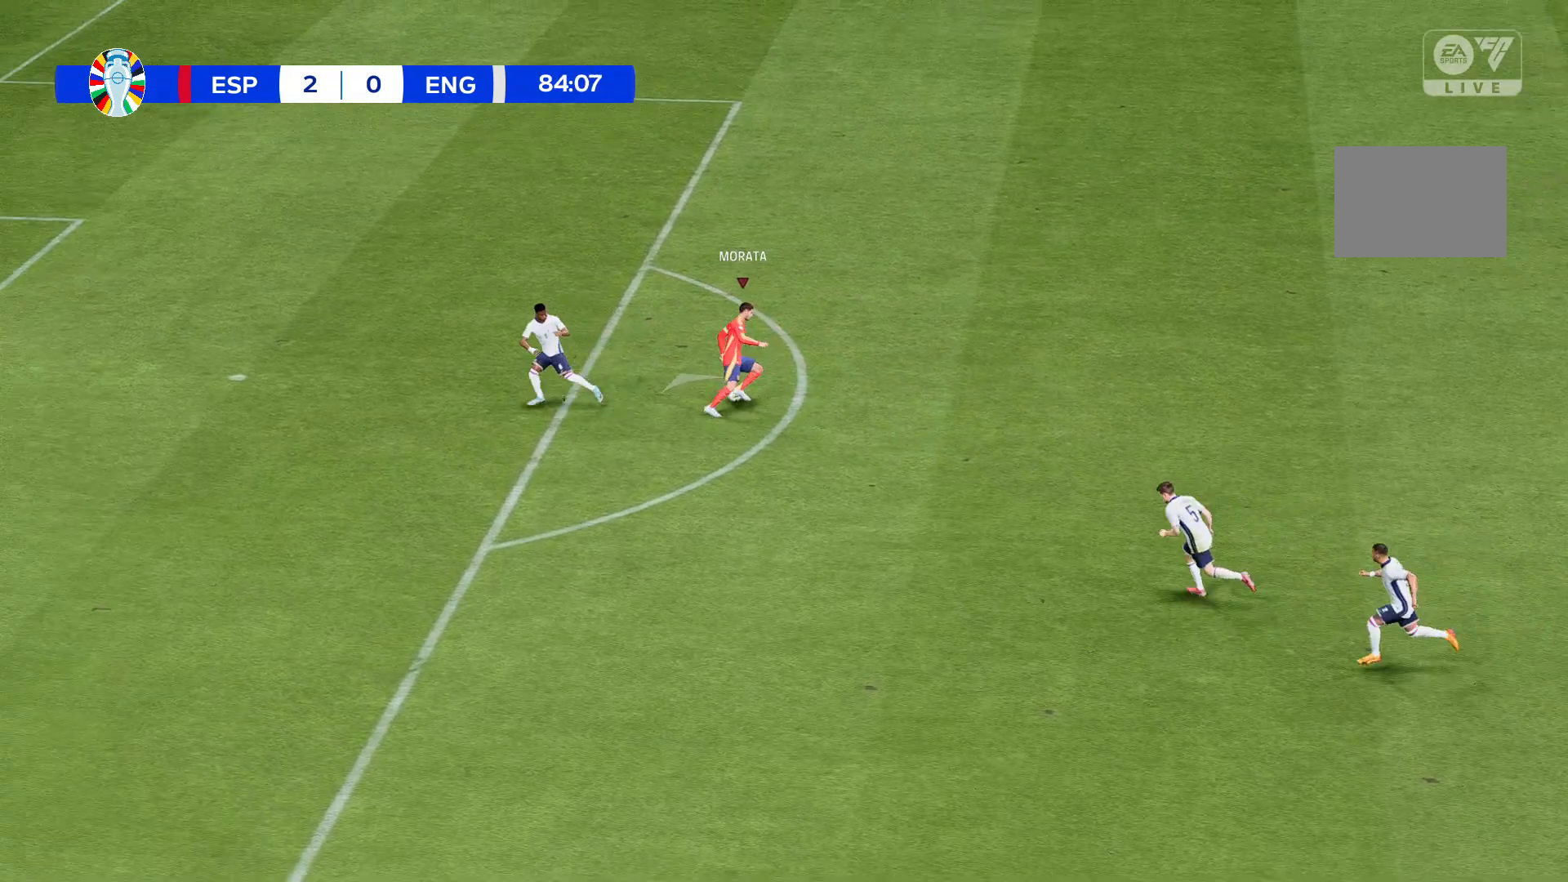
{"buttons": ["R2"], "left_stick": "up-left", "events": []}
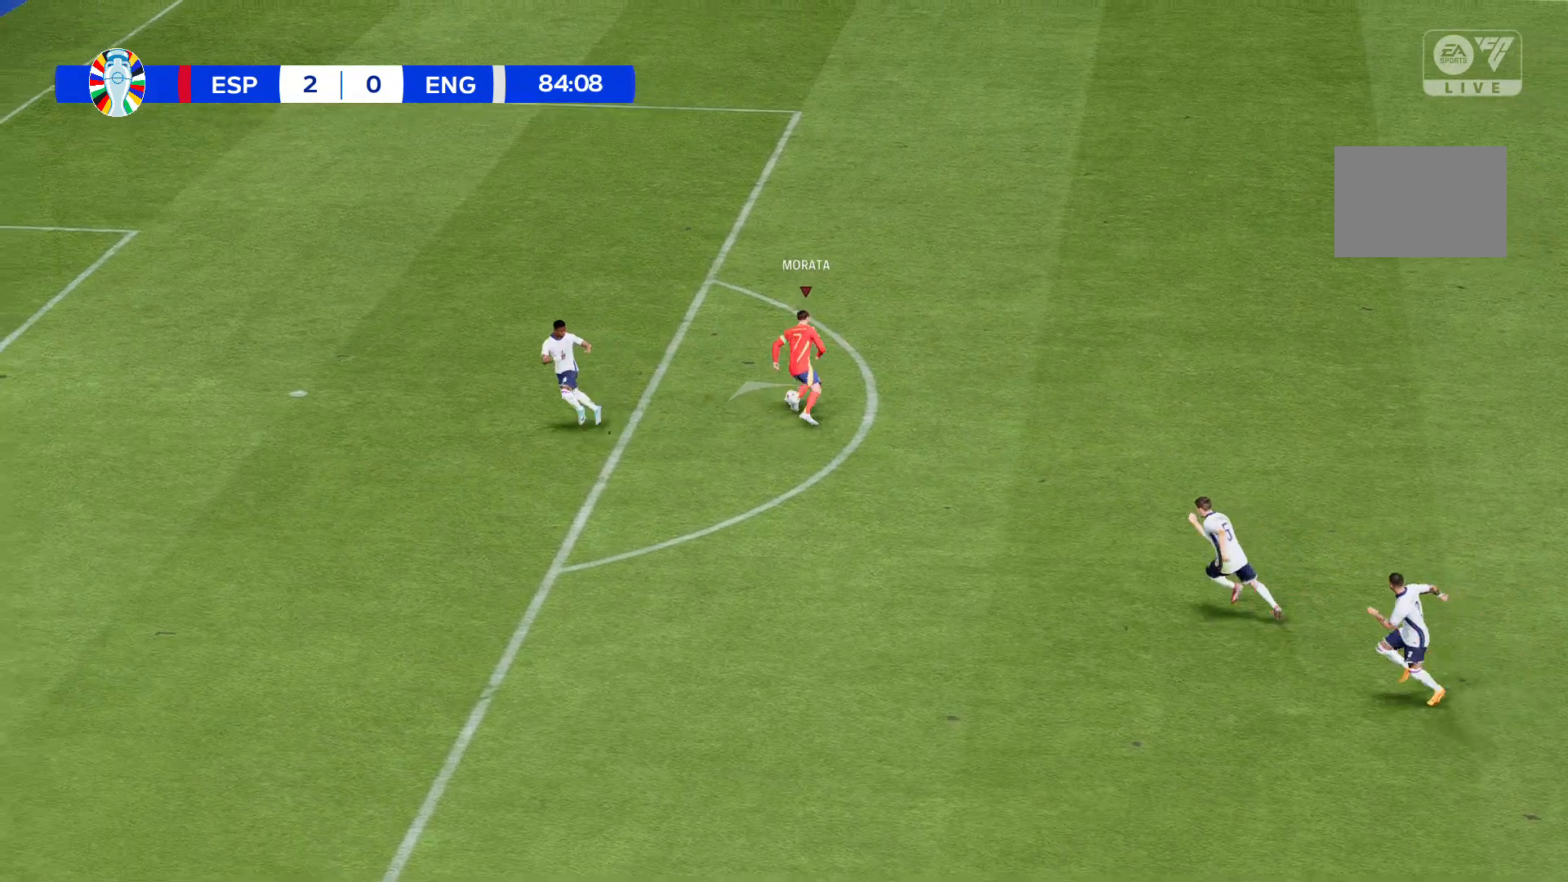
{"buttons": ["R2"], "left_stick": "up-left", "events": []}
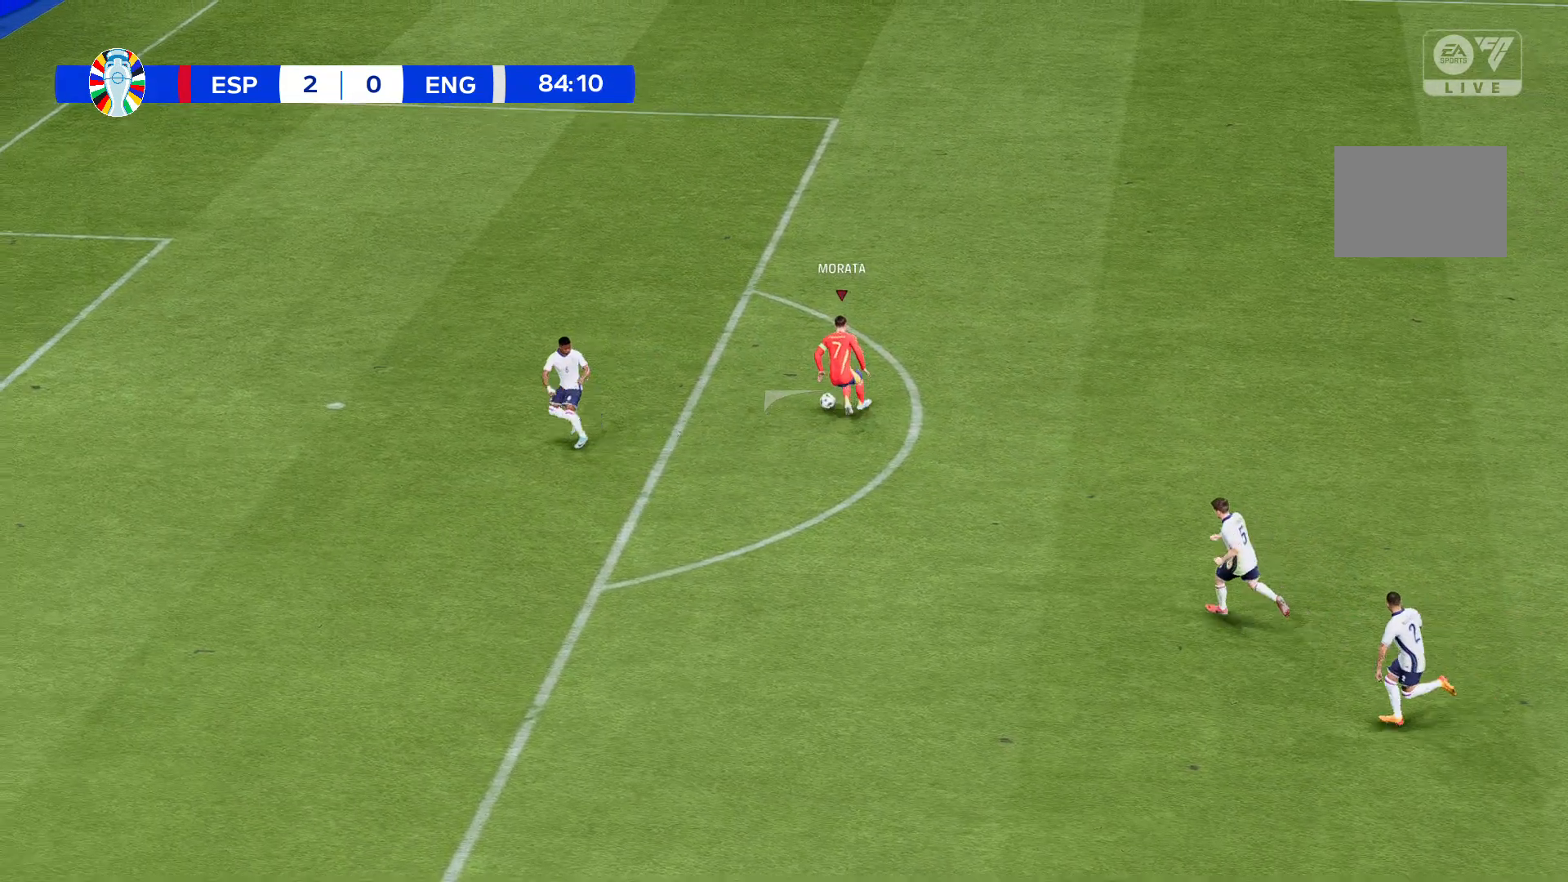
{"buttons": ["R2"], "left_stick": "left", "events": [[167, "left_stick", "left"]]}
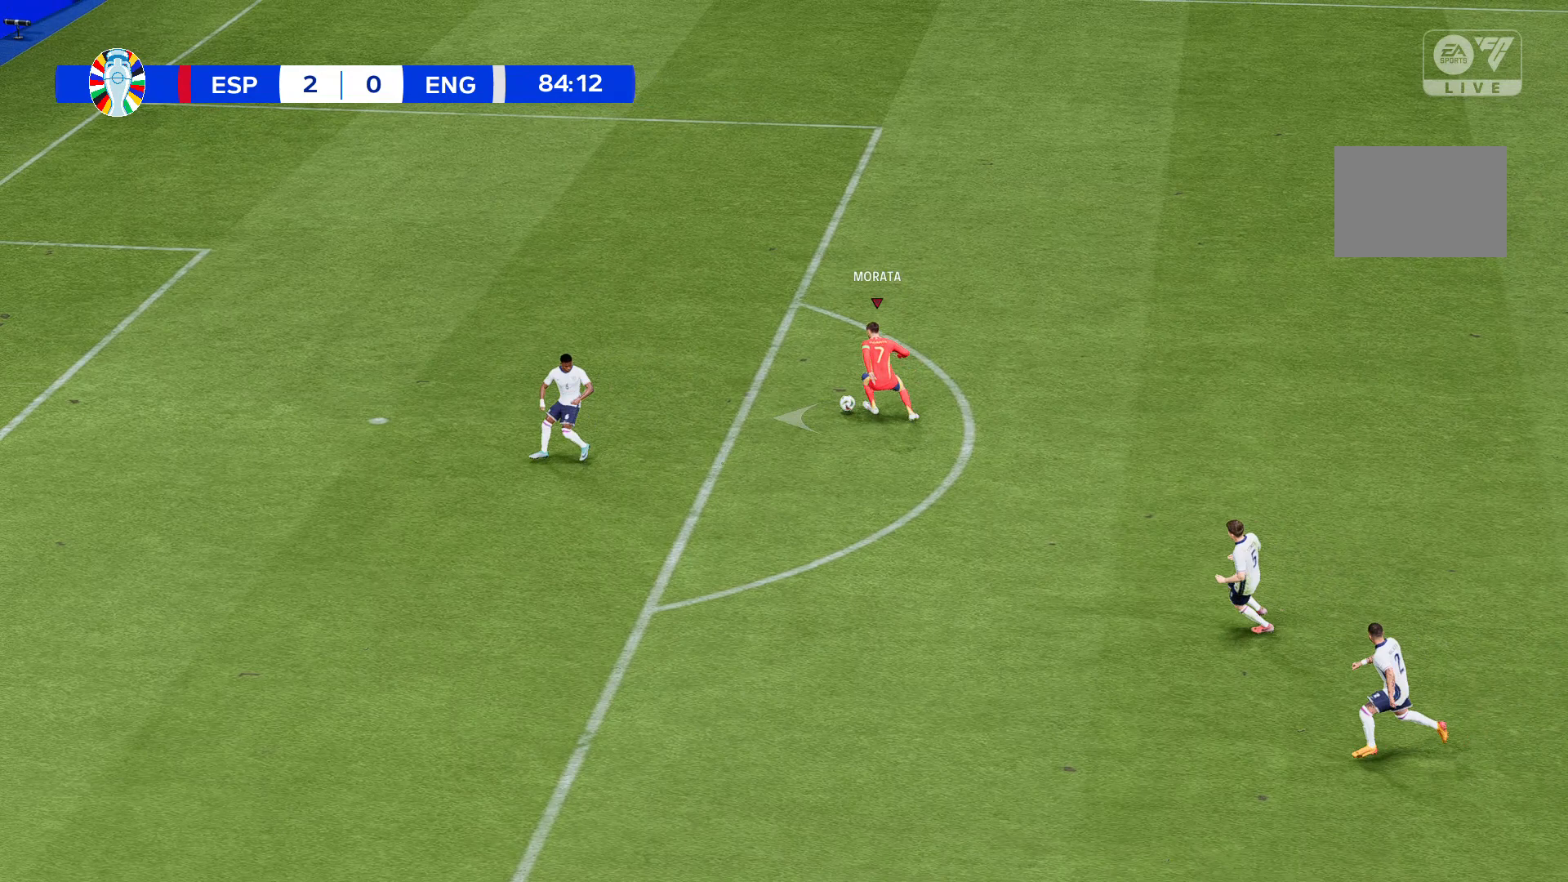
{"buttons": ["R2"], "left_stick": "left", "events": []}
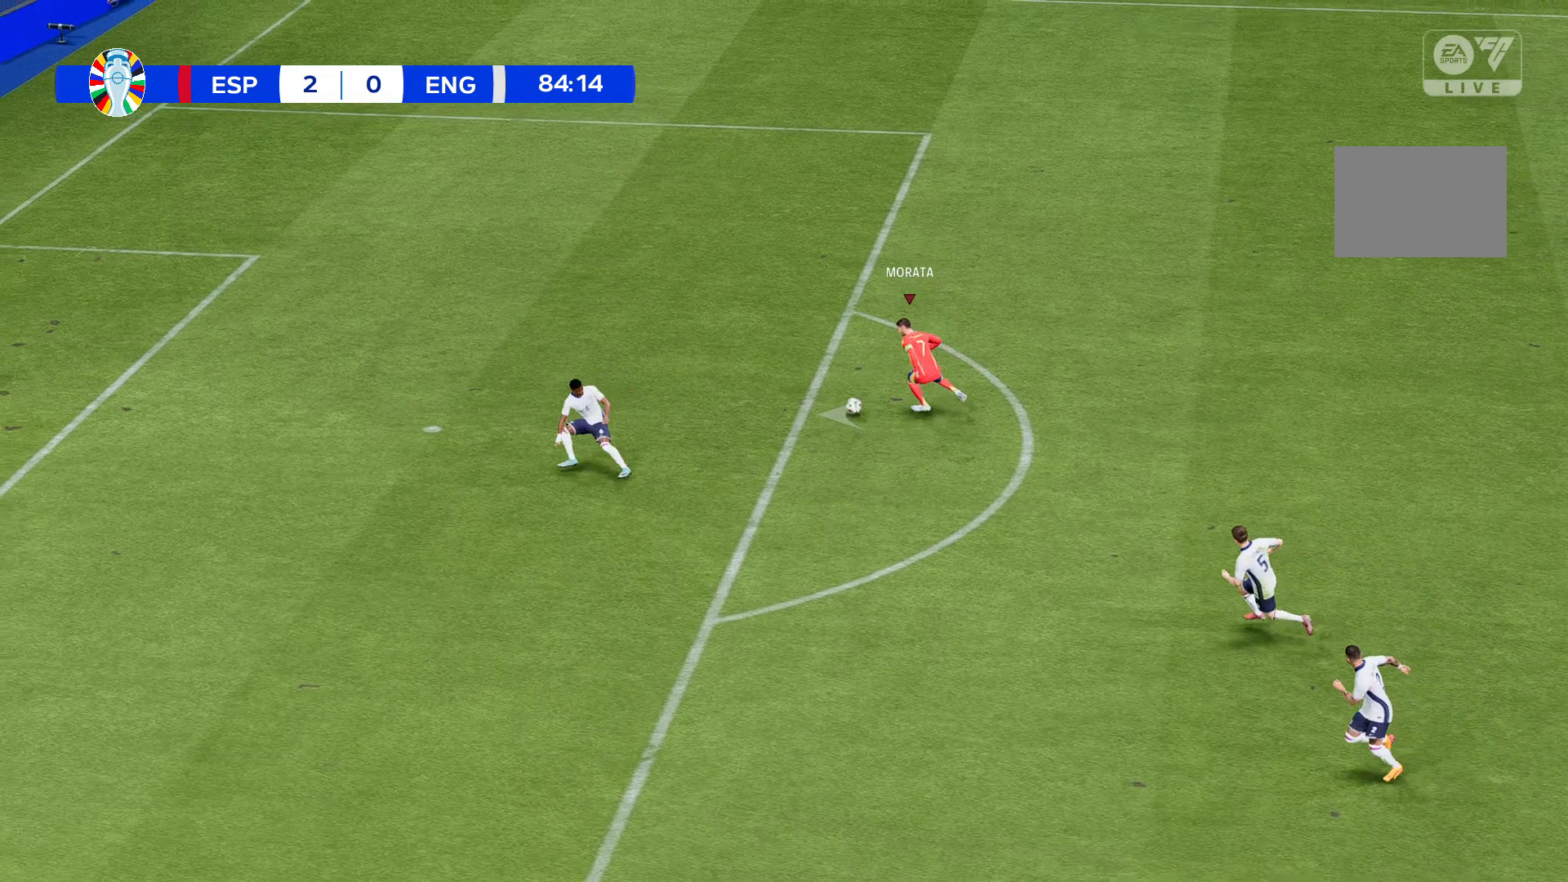
{"buttons": ["R2"], "left_stick": "left", "events": []}
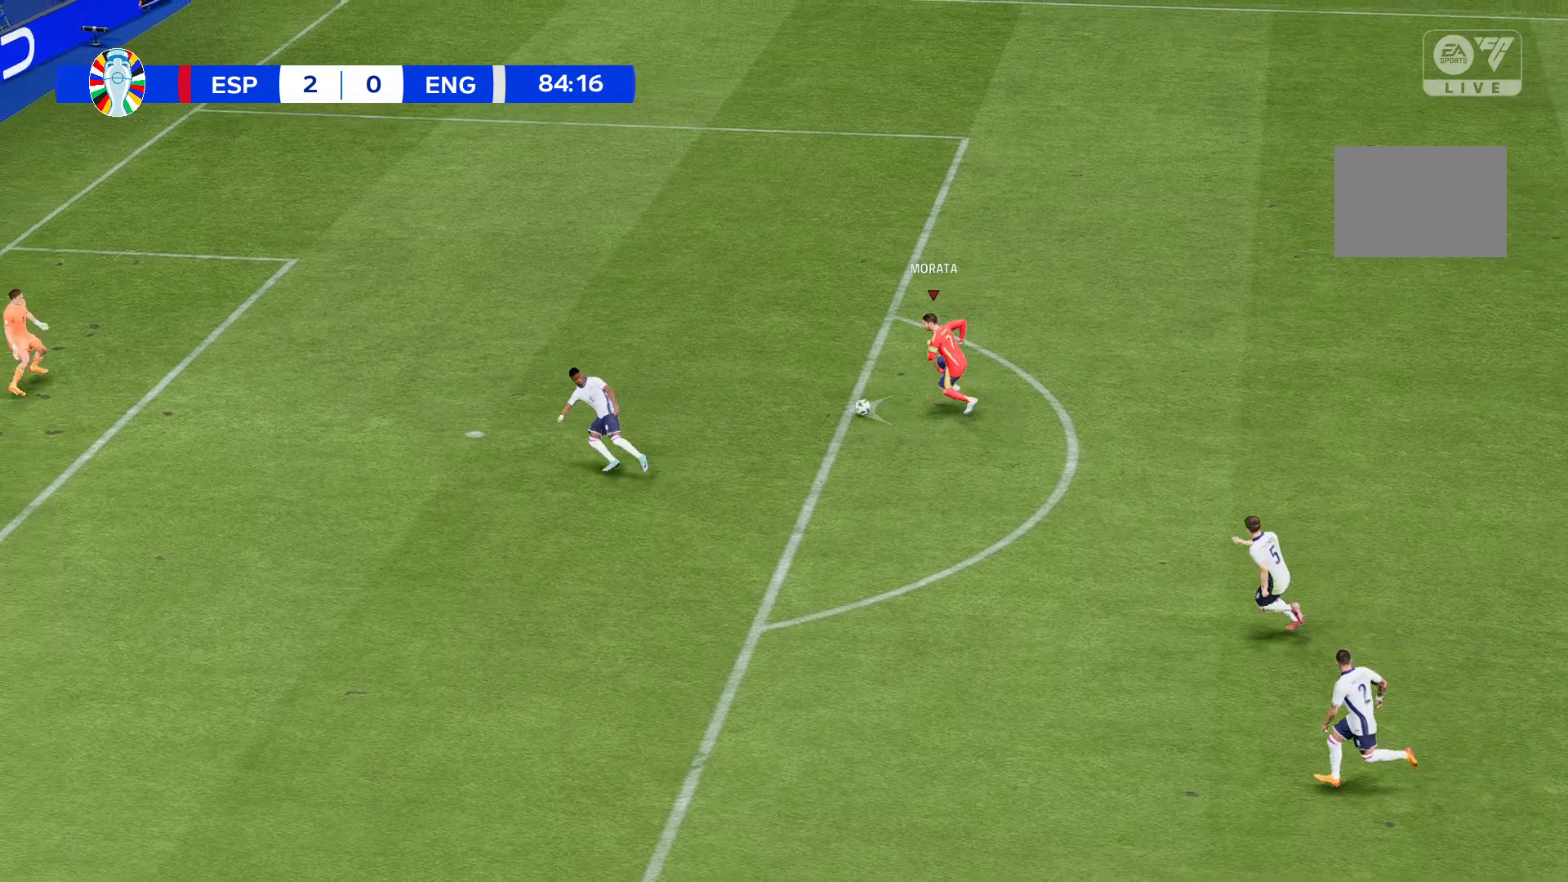
{"buttons": ["R2"], "left_stick": "left", "events": []}
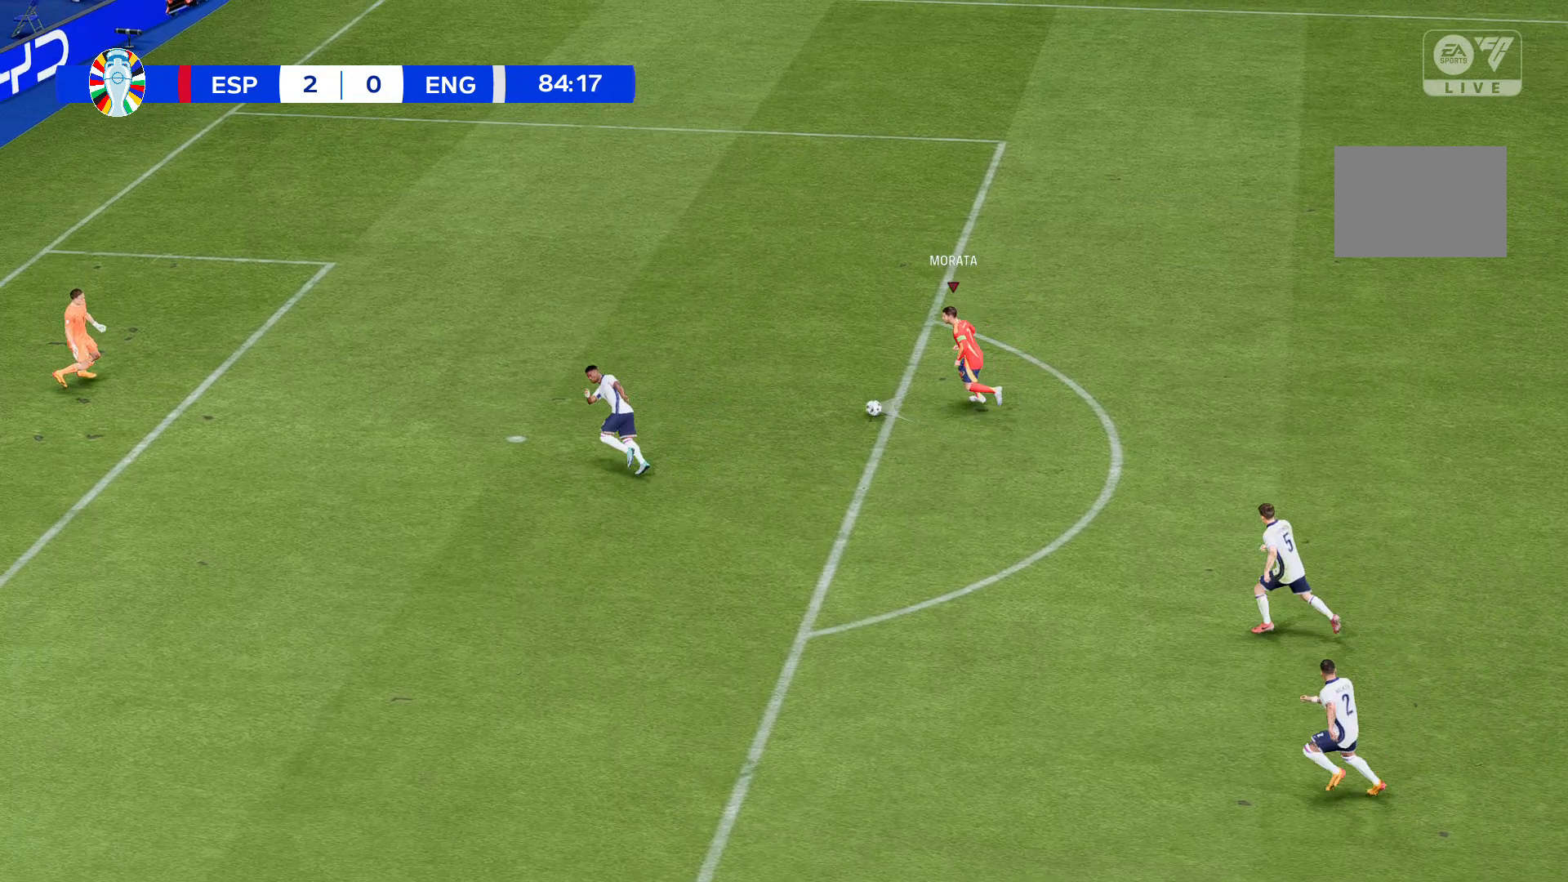
{"buttons": ["R2"], "left_stick": "left", "events": []}